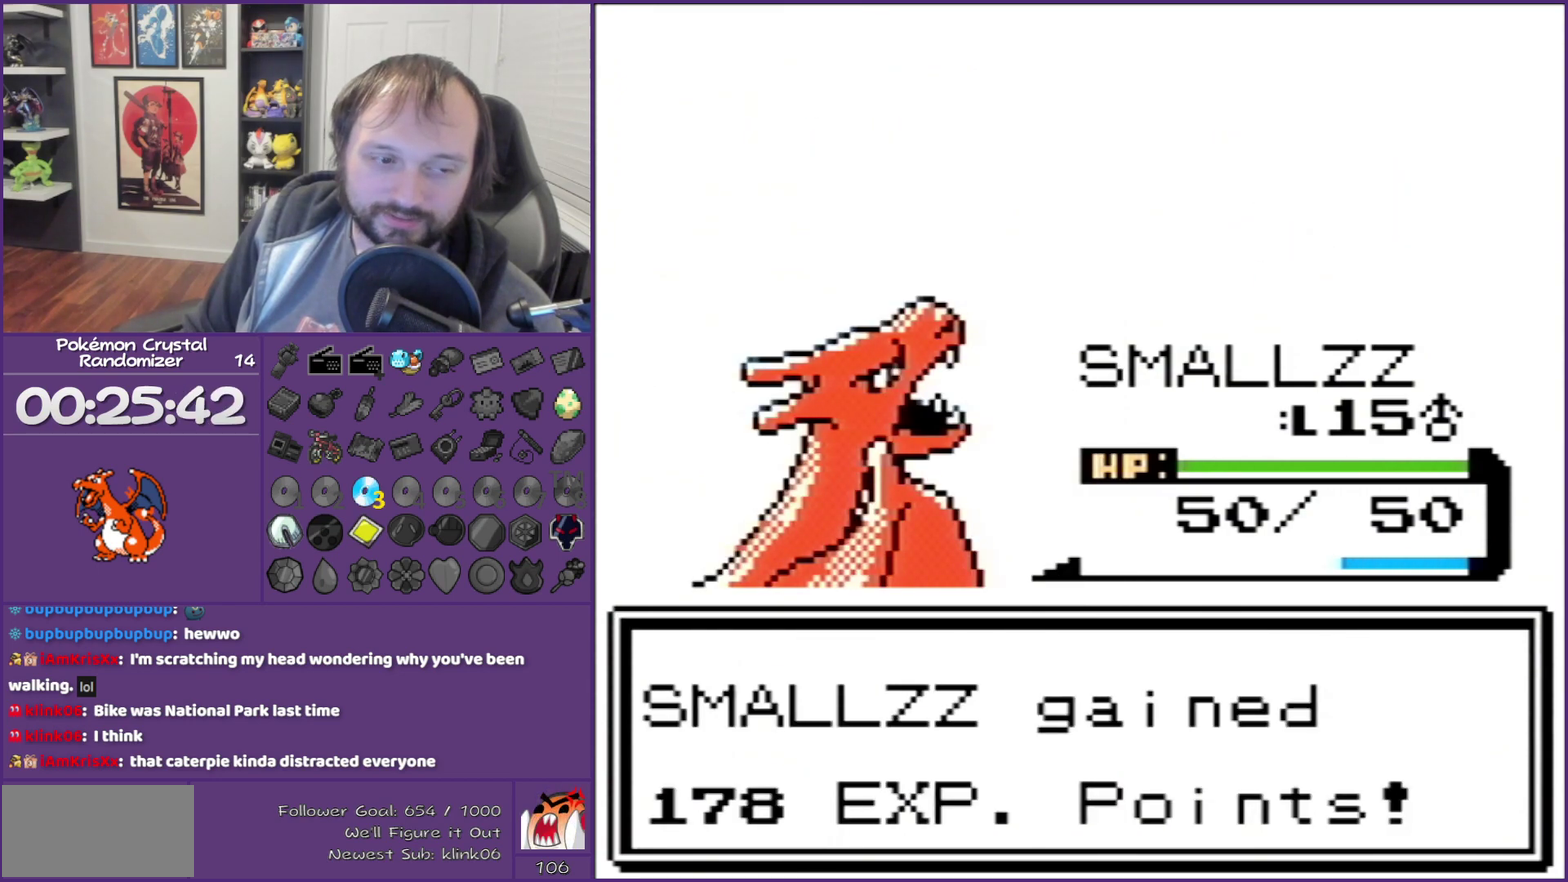
Gameplay with a controller (Nintendo layout); each line is a JSON object with the inputs held at the frame after it. "events" lists button and stick changes between this image and that frame as [ms after this image, input, new state], when the widget could be followed in between. Not read: L3 R3.
{"buttons": ["B"], "events": []}
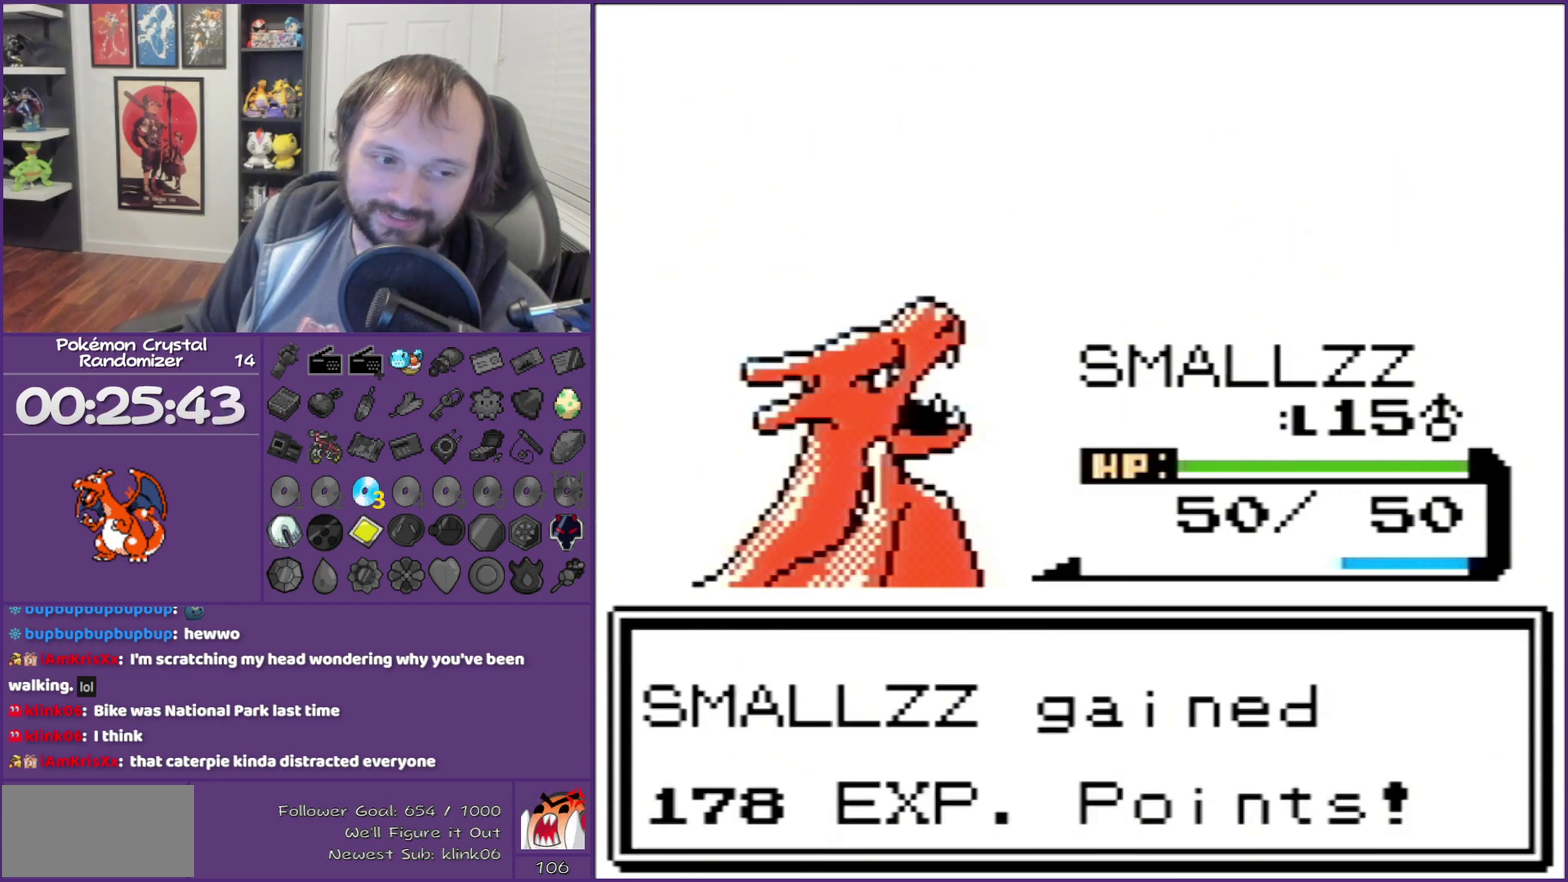
{"buttons": ["B"], "events": []}
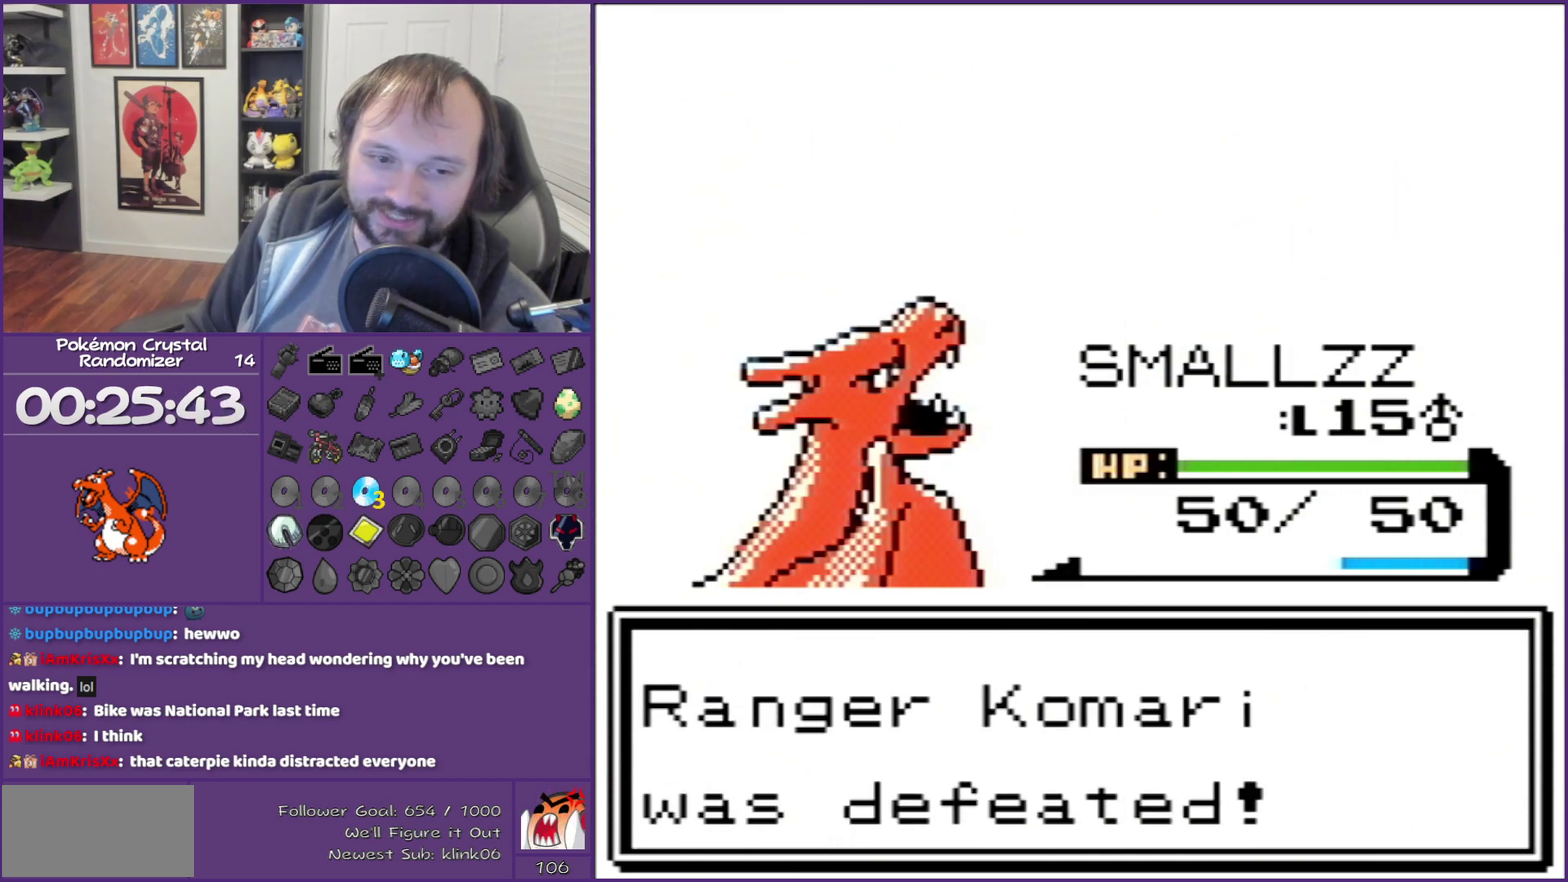
{"buttons": ["B"], "events": []}
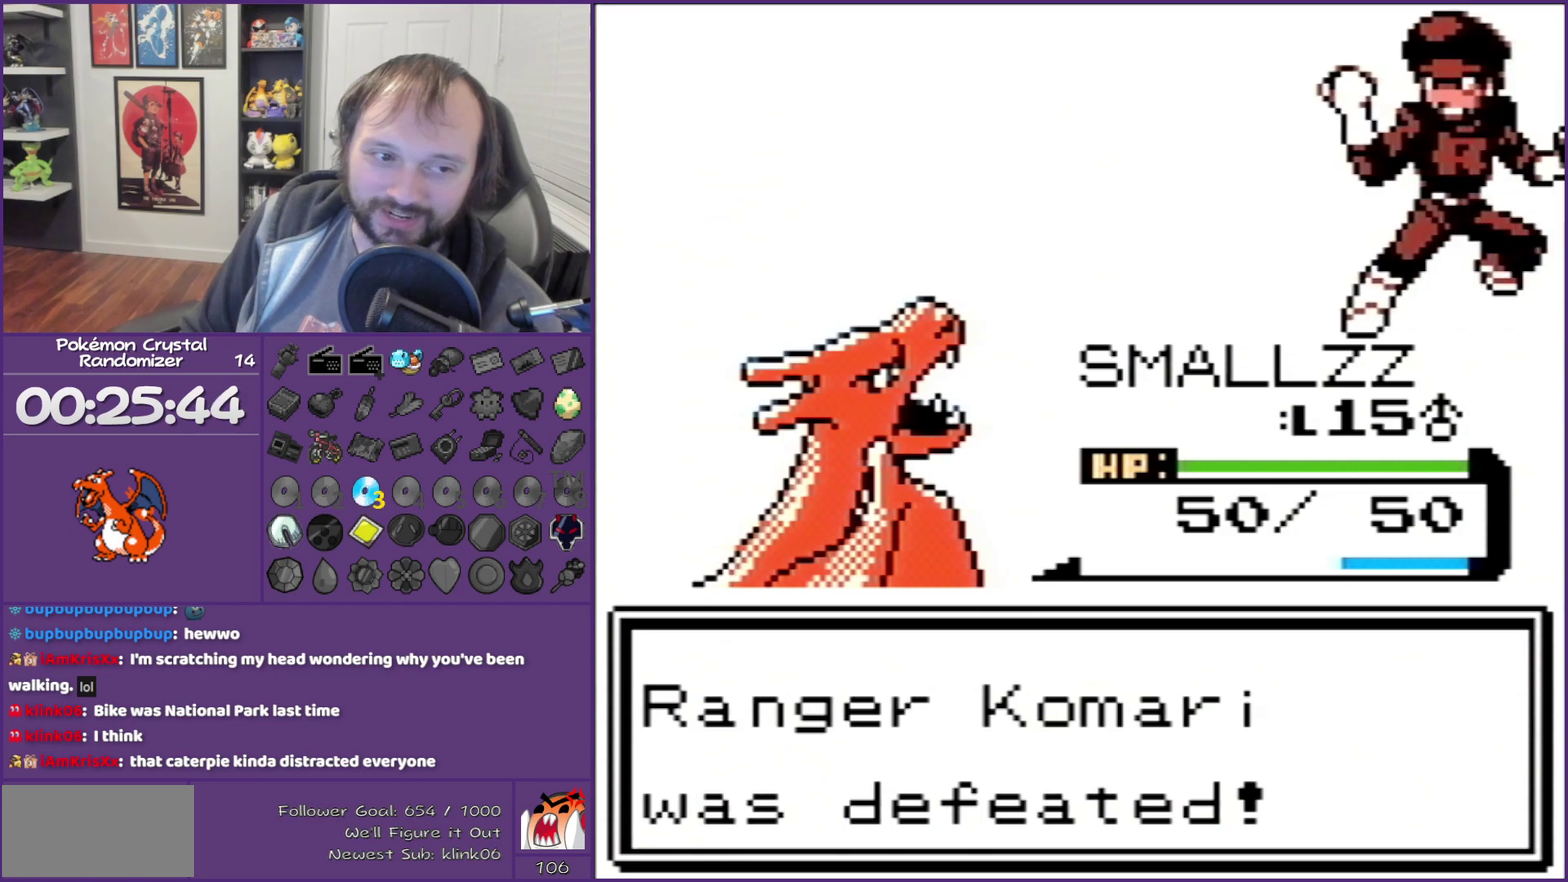
{"buttons": ["B"], "events": []}
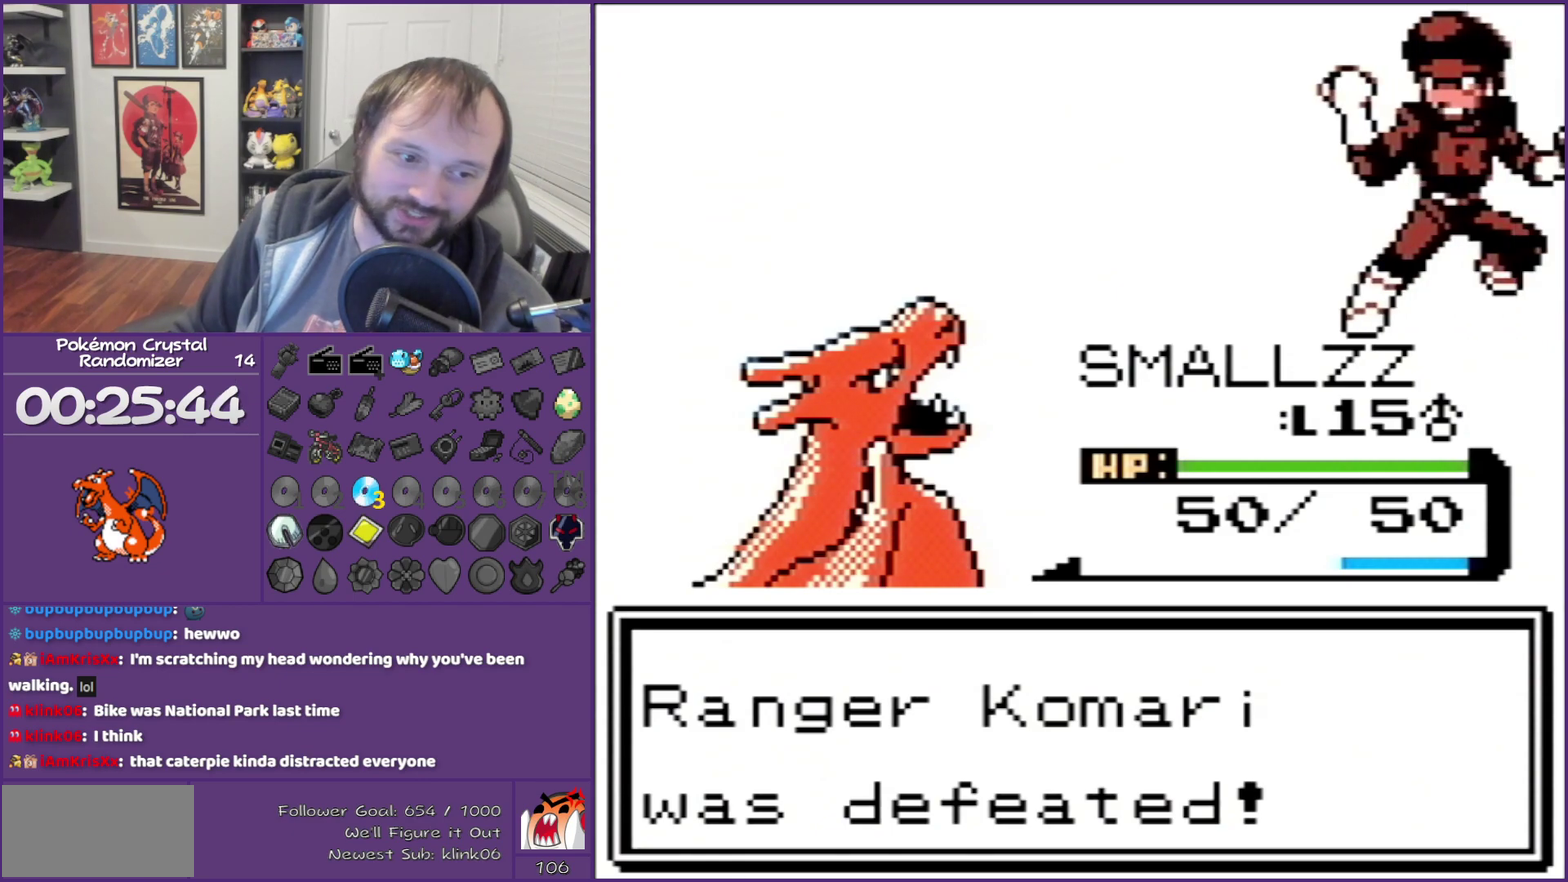
{"buttons": ["B"], "events": []}
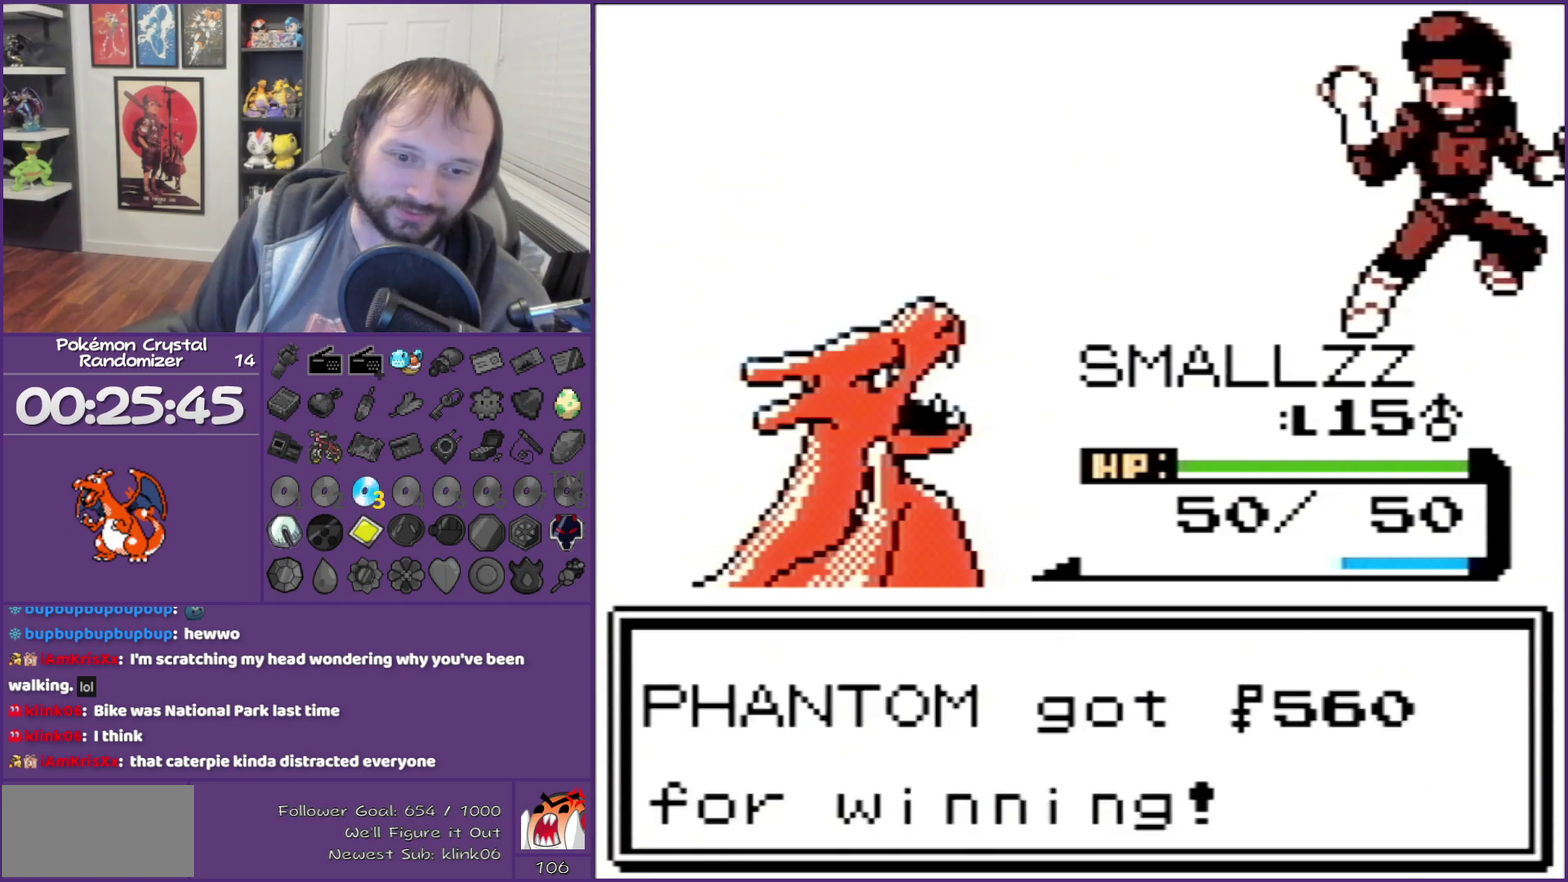
{"buttons": ["B"], "events": []}
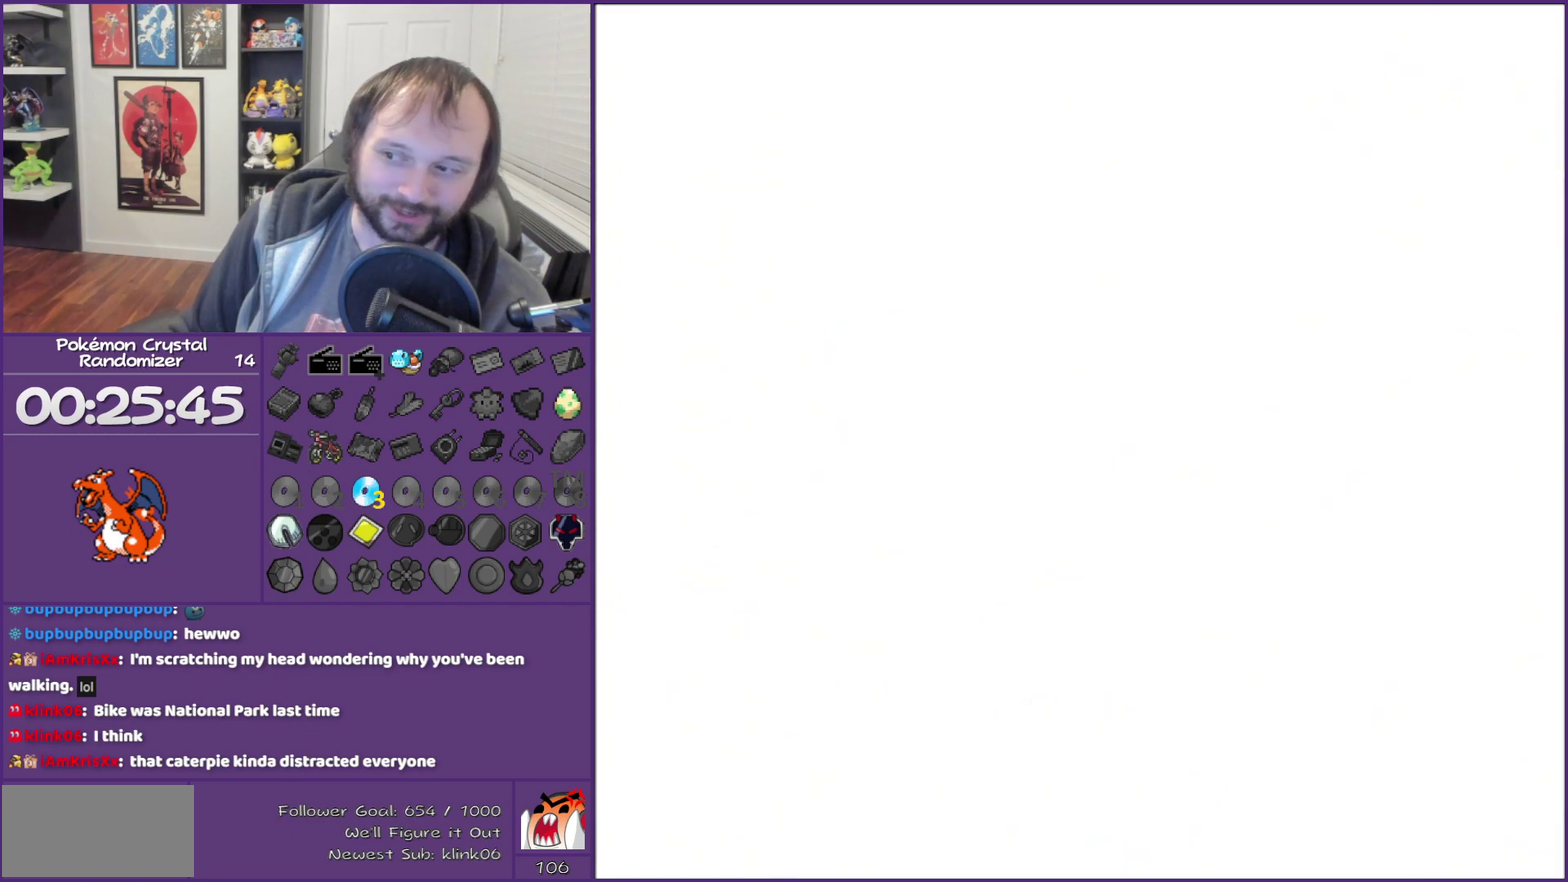
{"buttons": ["B"], "events": []}
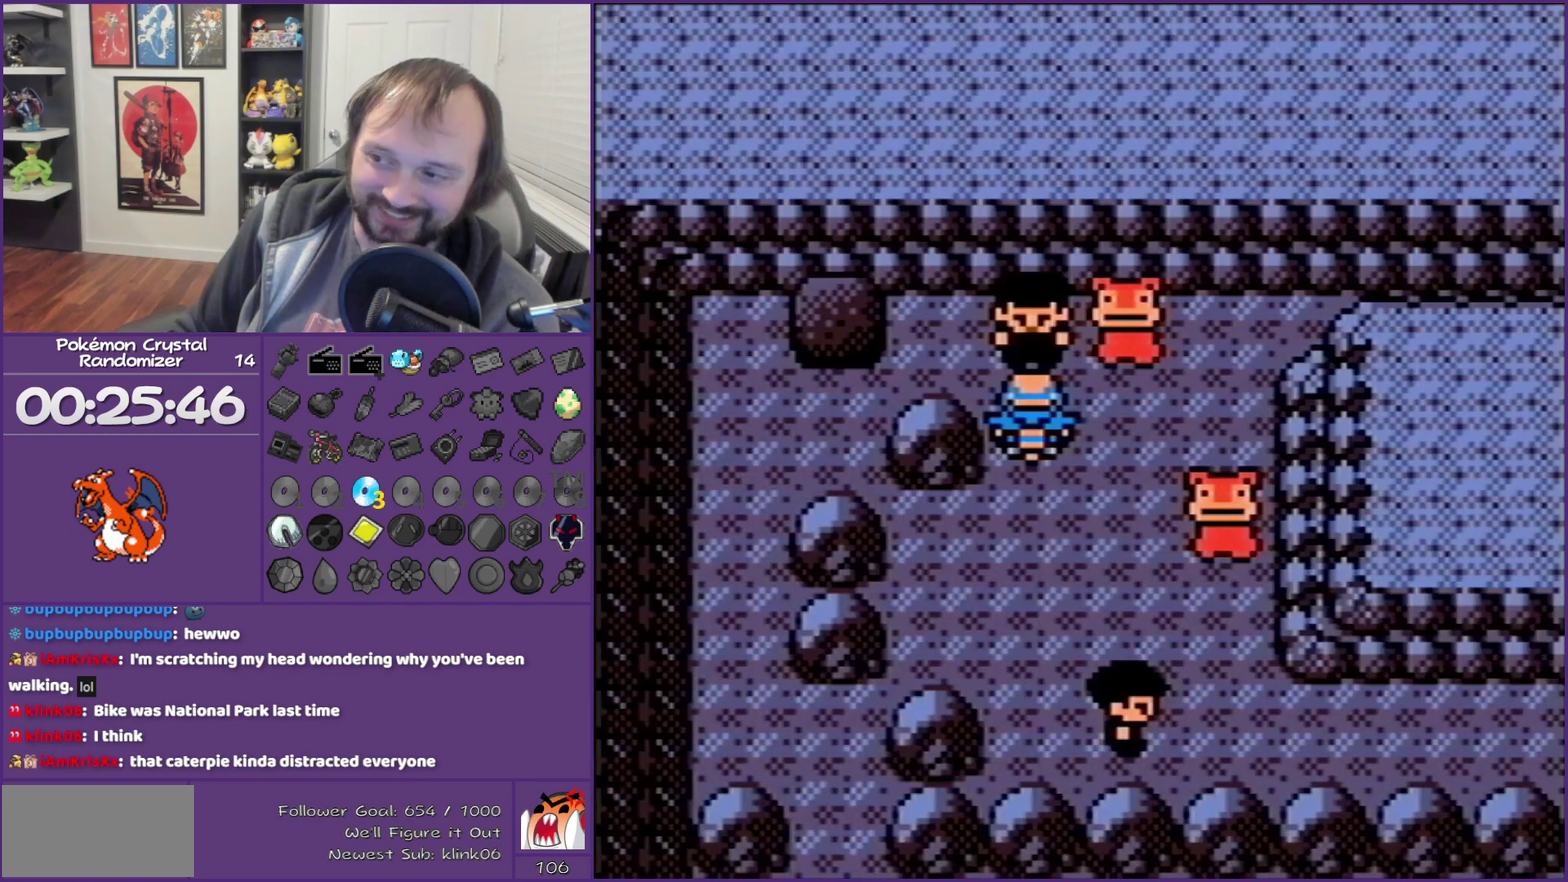
{"buttons": ["B"], "events": []}
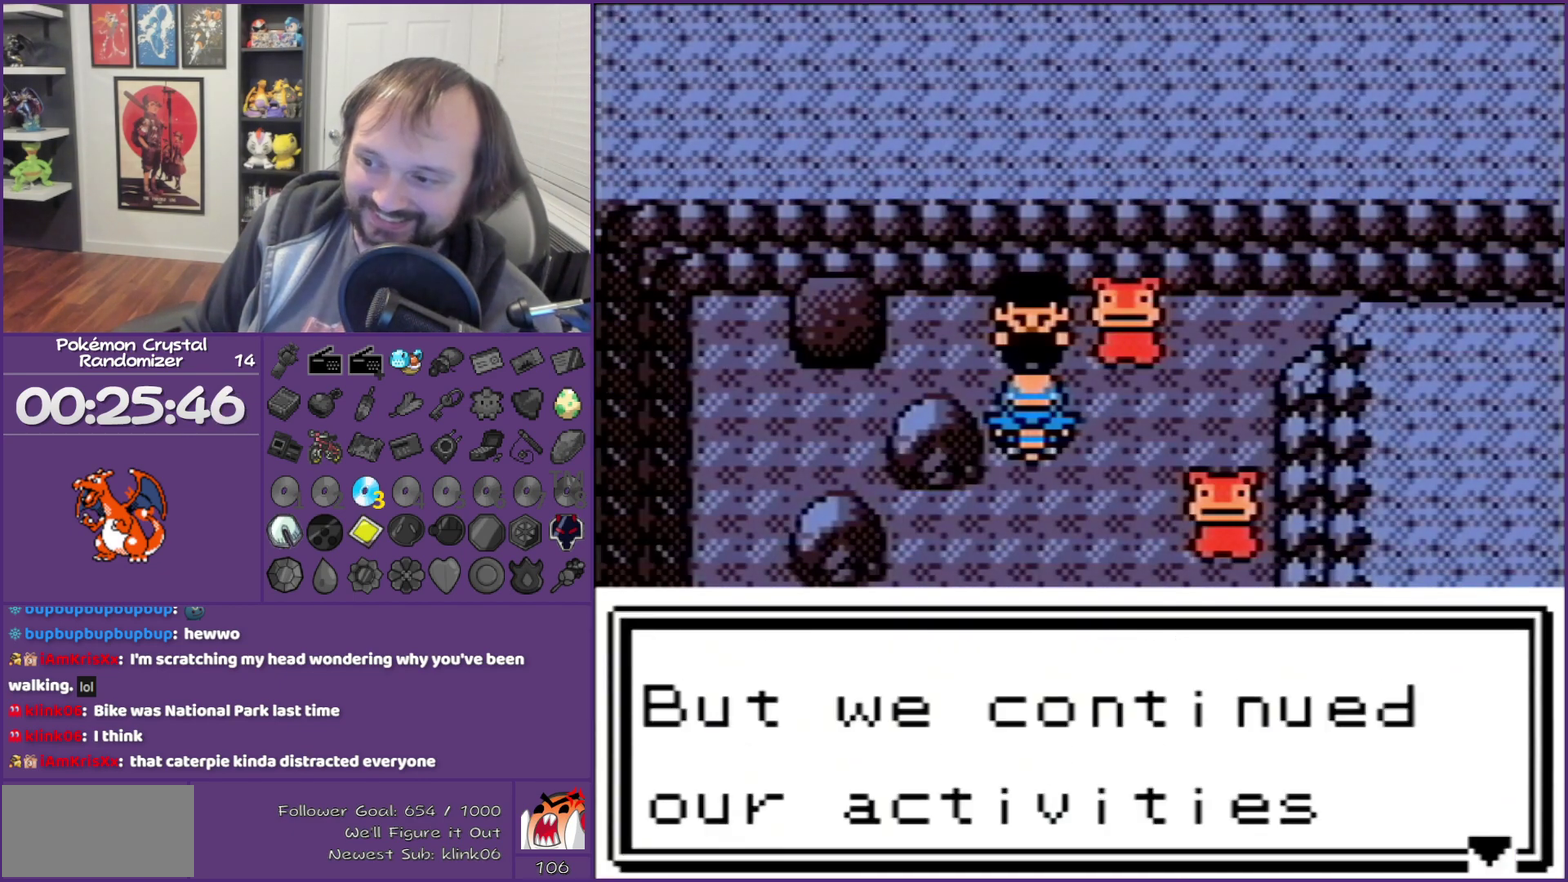
{"buttons": ["B"], "events": []}
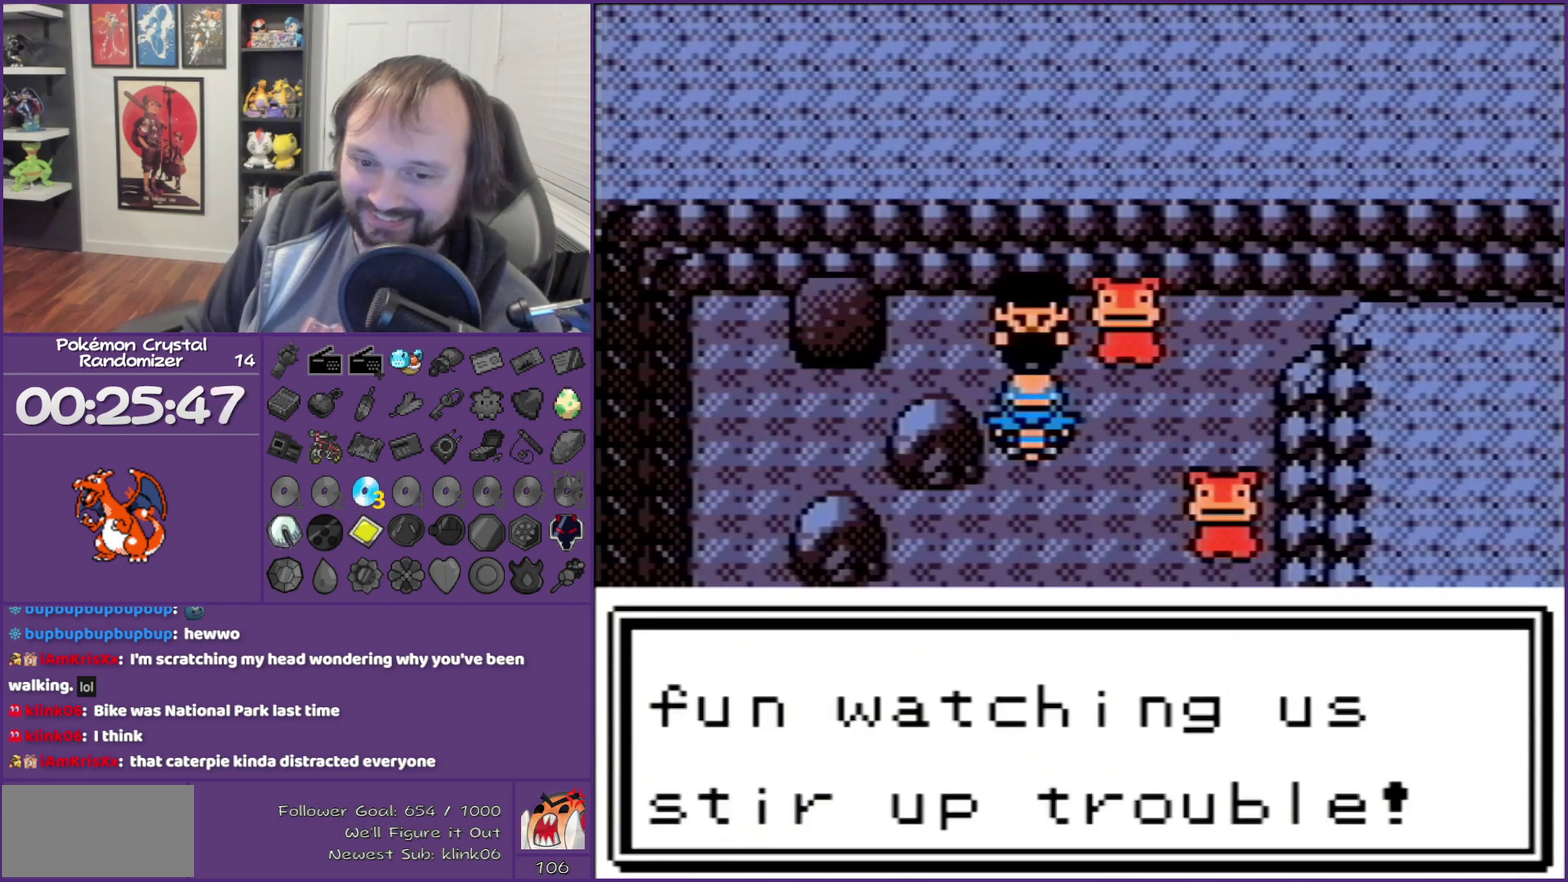
{"buttons": ["B"], "events": []}
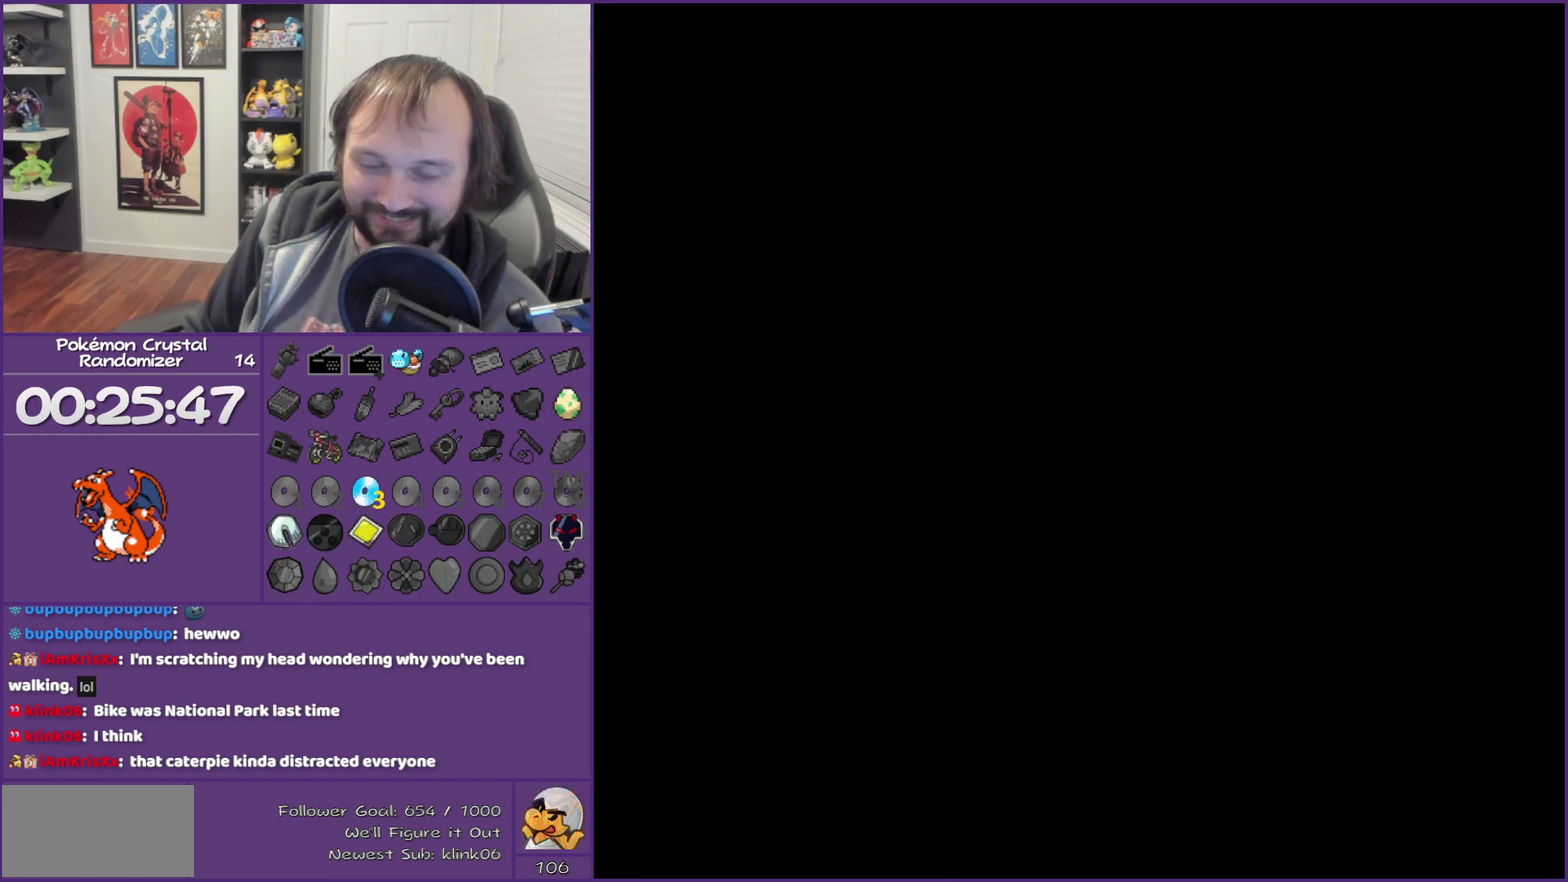
{"buttons": ["B"], "events": []}
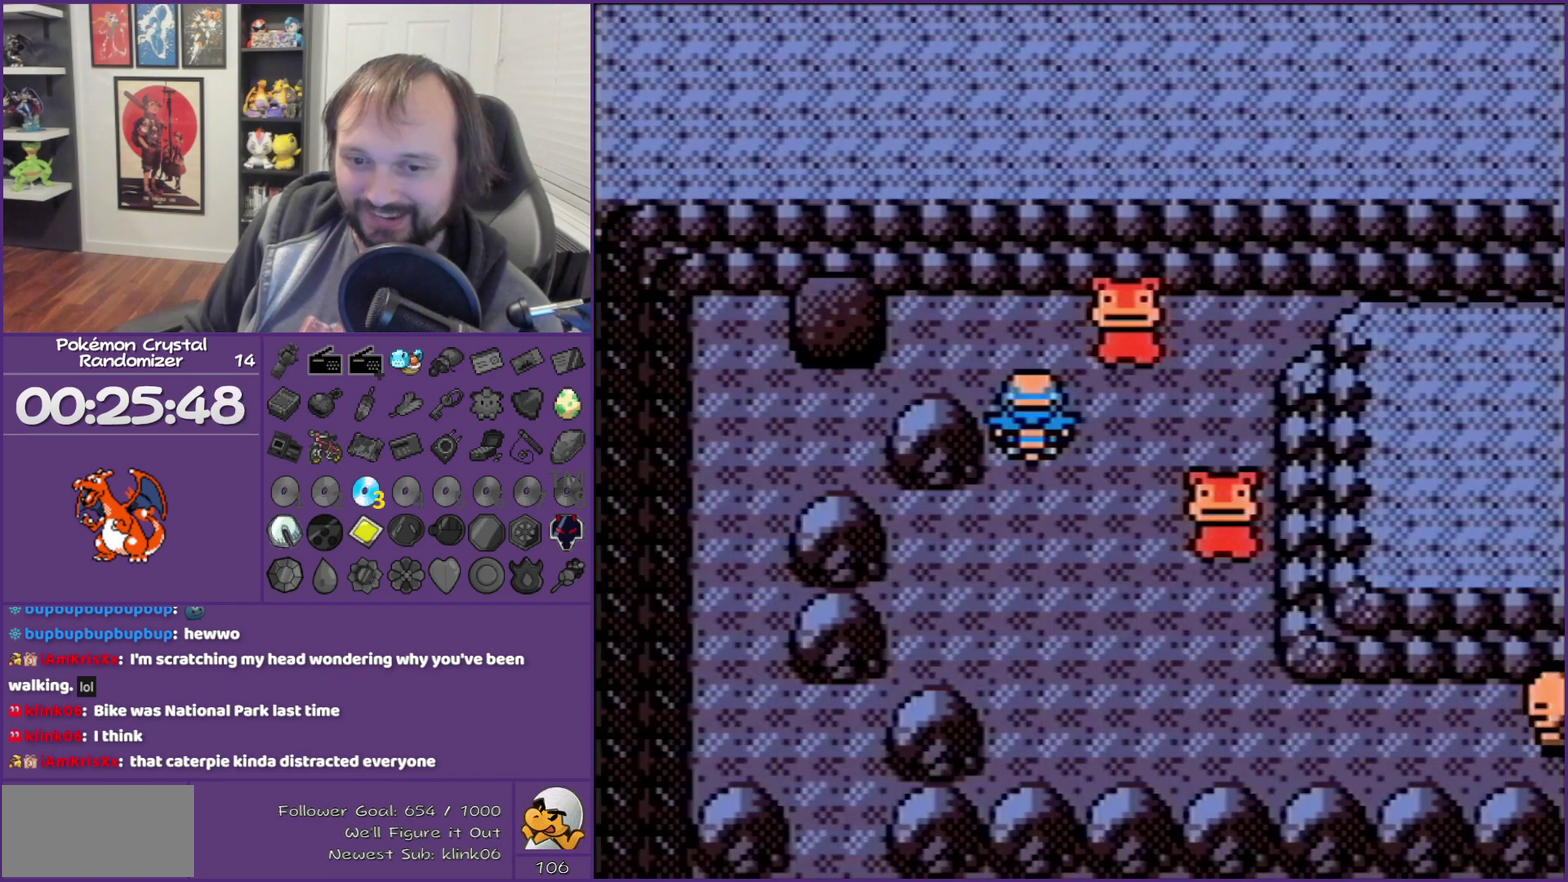
{"buttons": ["B"], "events": []}
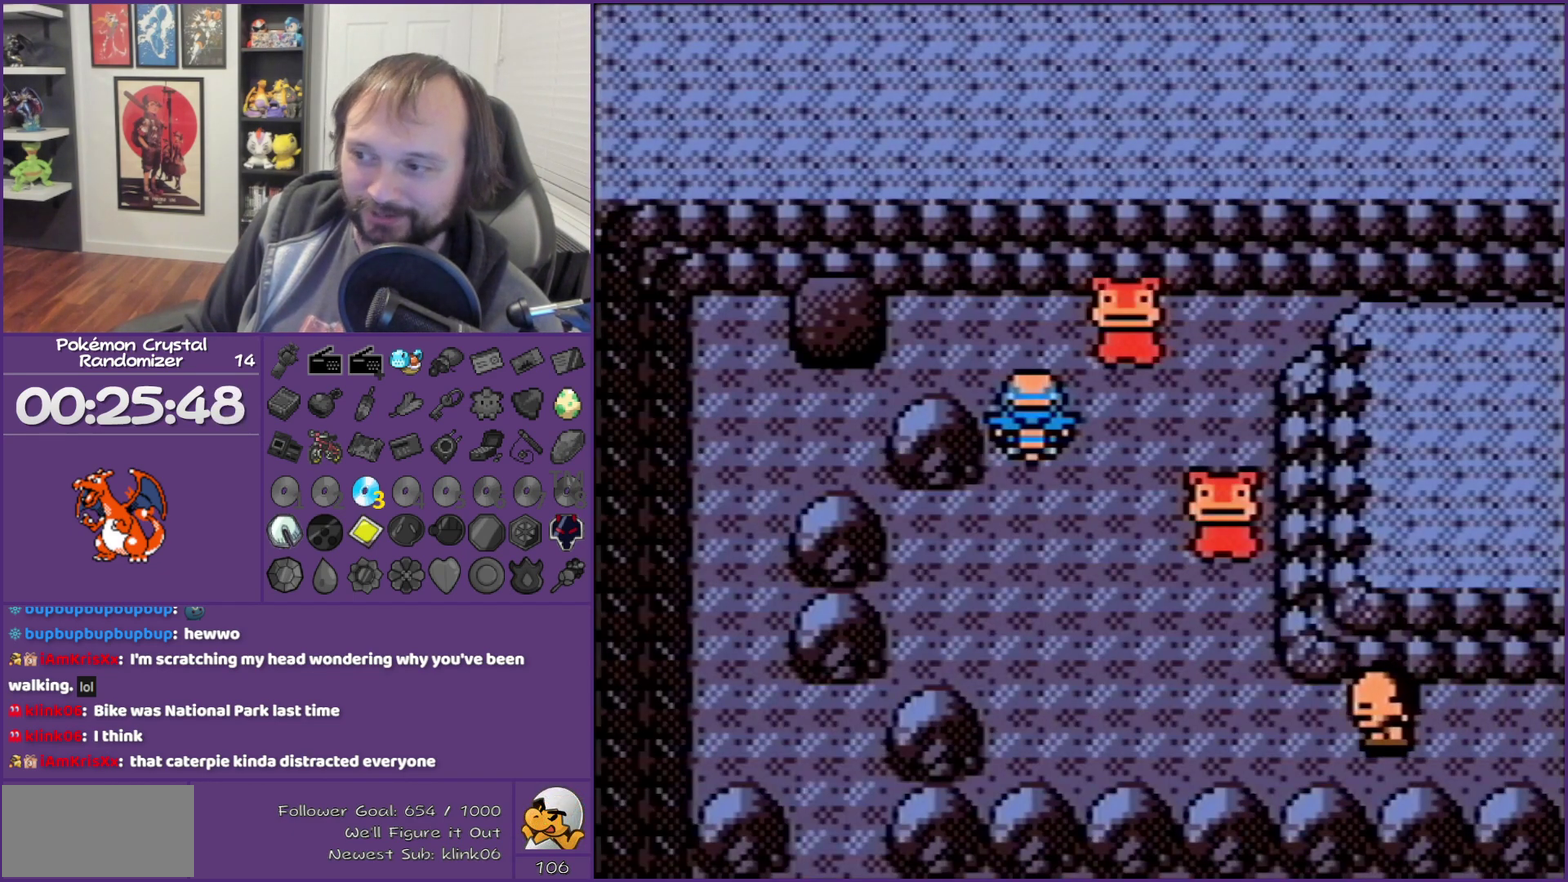
{"buttons": ["B"], "events": []}
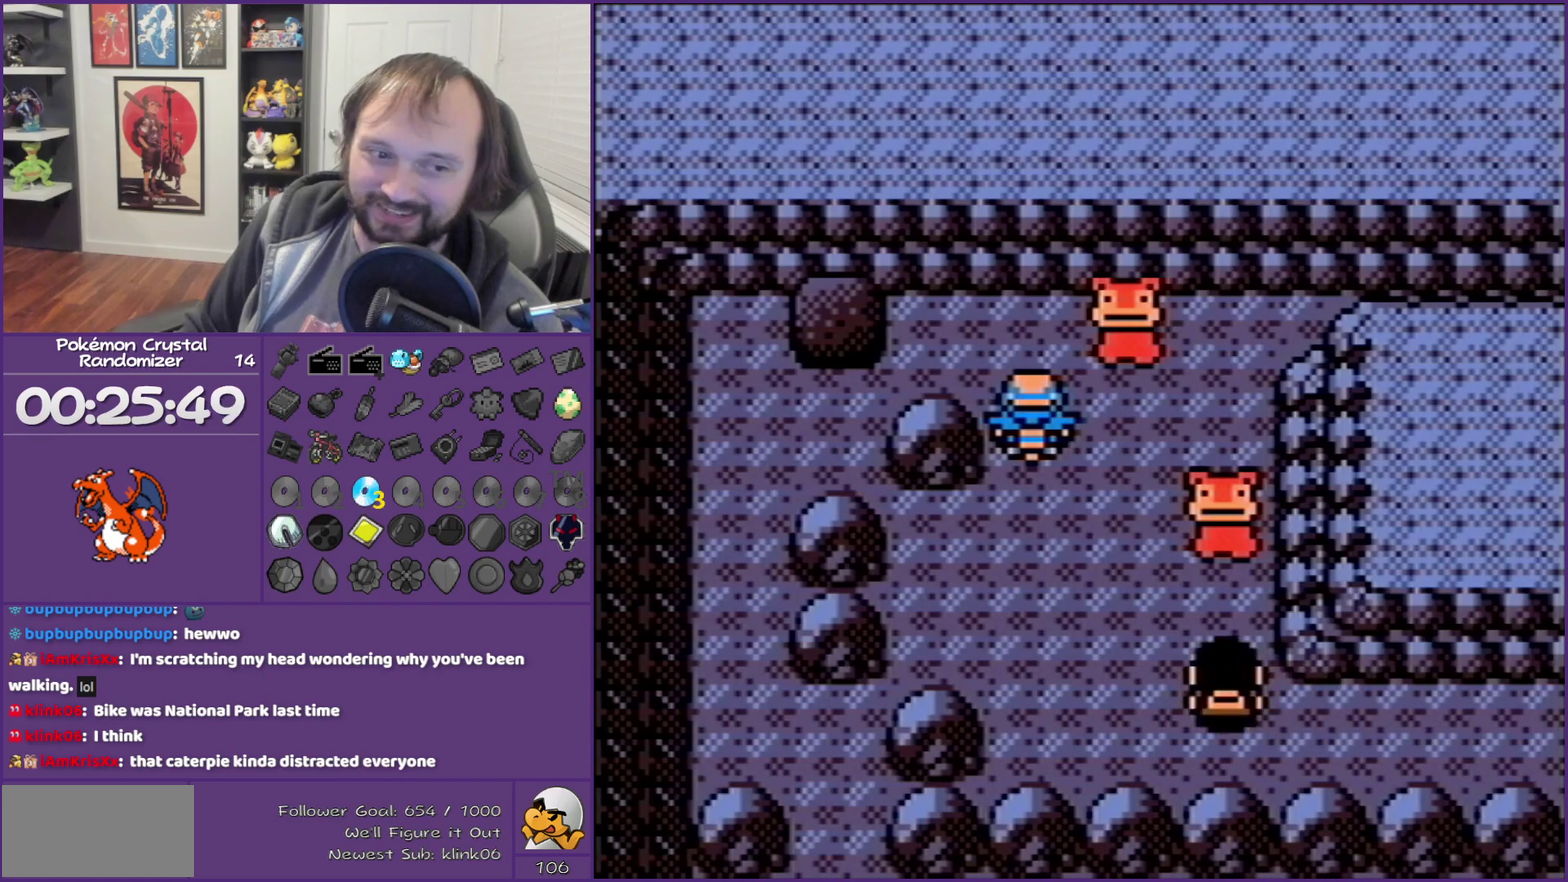
{"buttons": ["B"], "events": []}
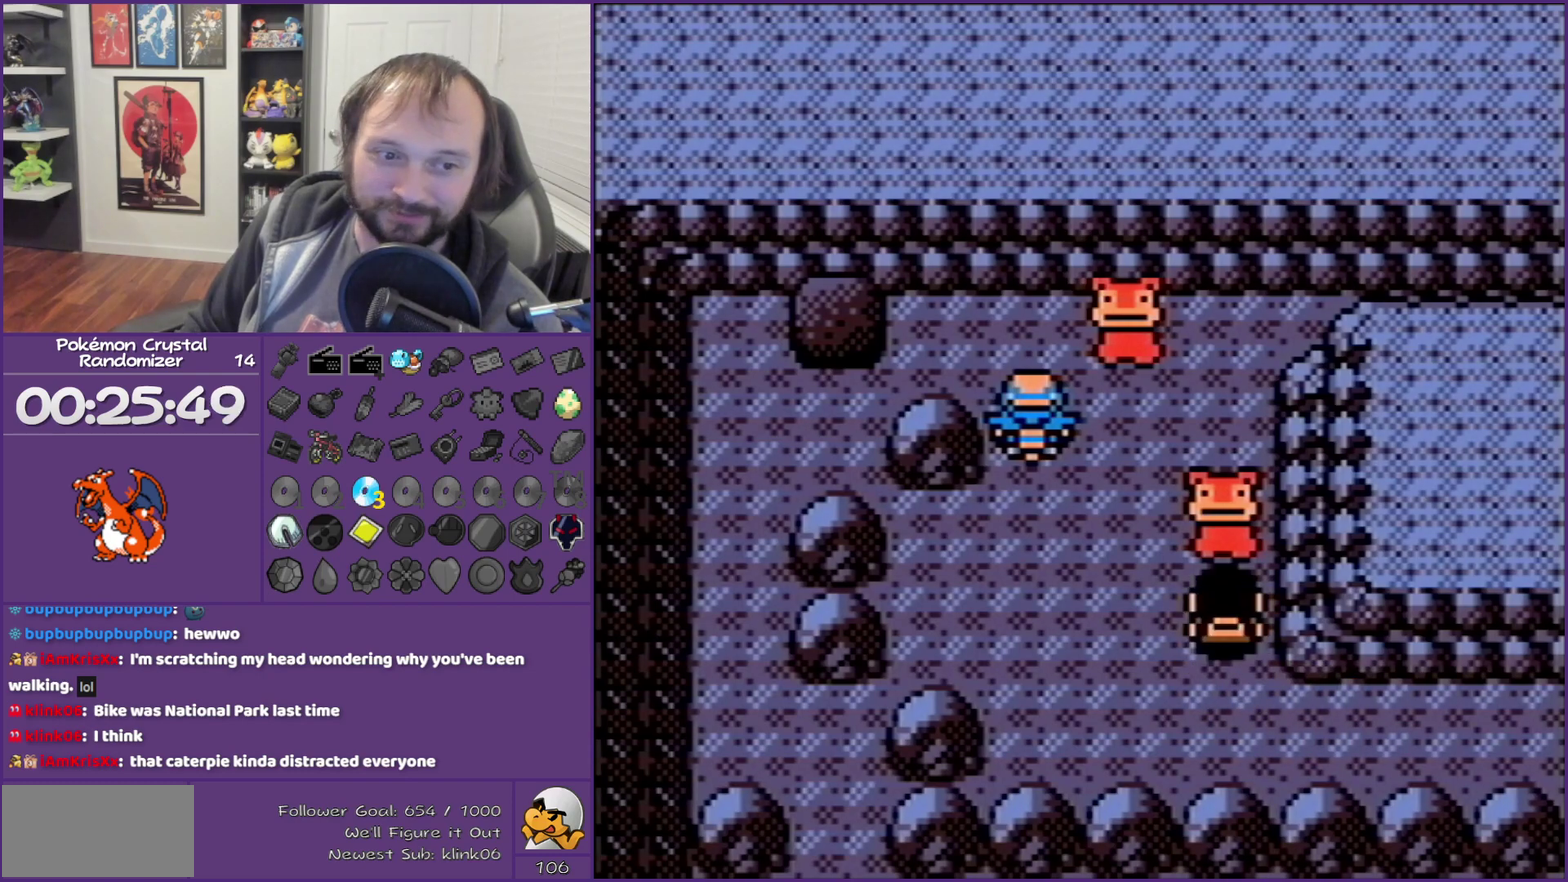
{"buttons": ["B"], "events": []}
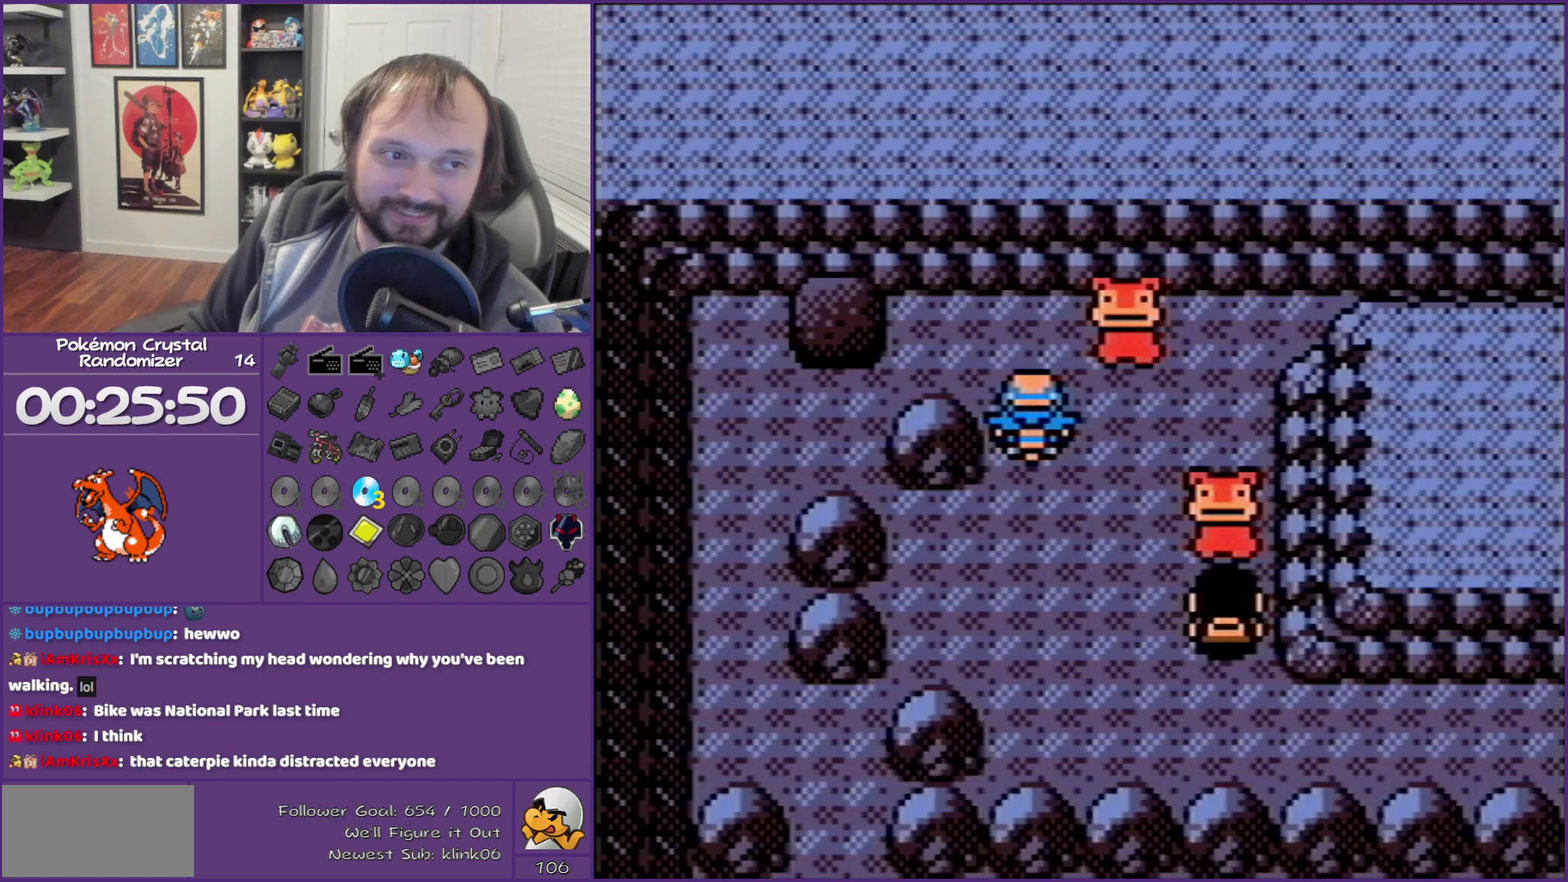
{"buttons": ["B"], "events": []}
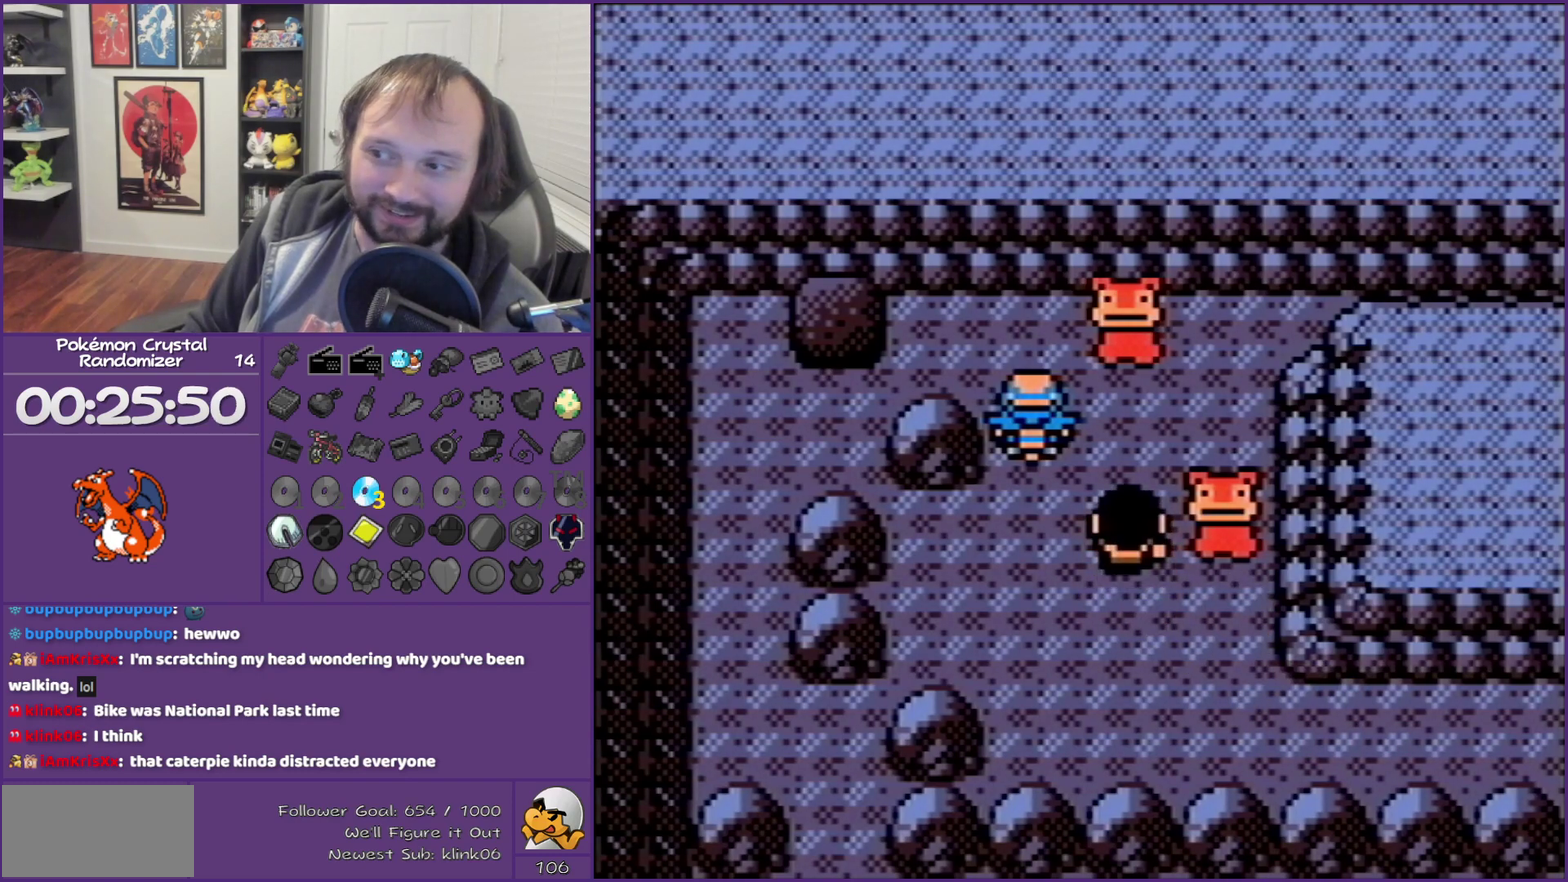
{"buttons": ["B"], "events": []}
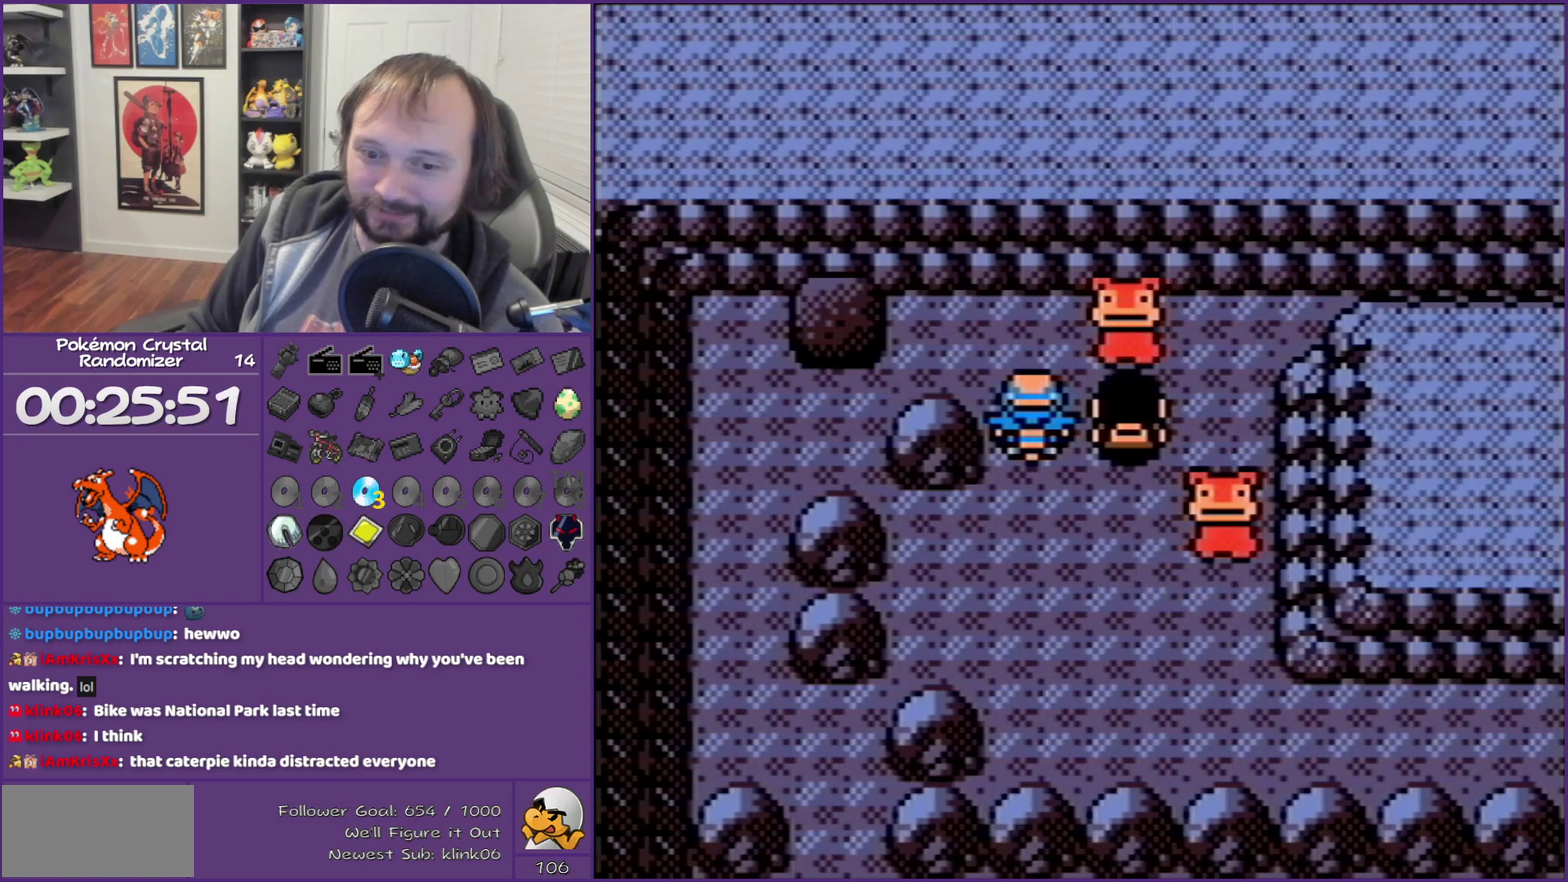
{"buttons": ["B"], "events": []}
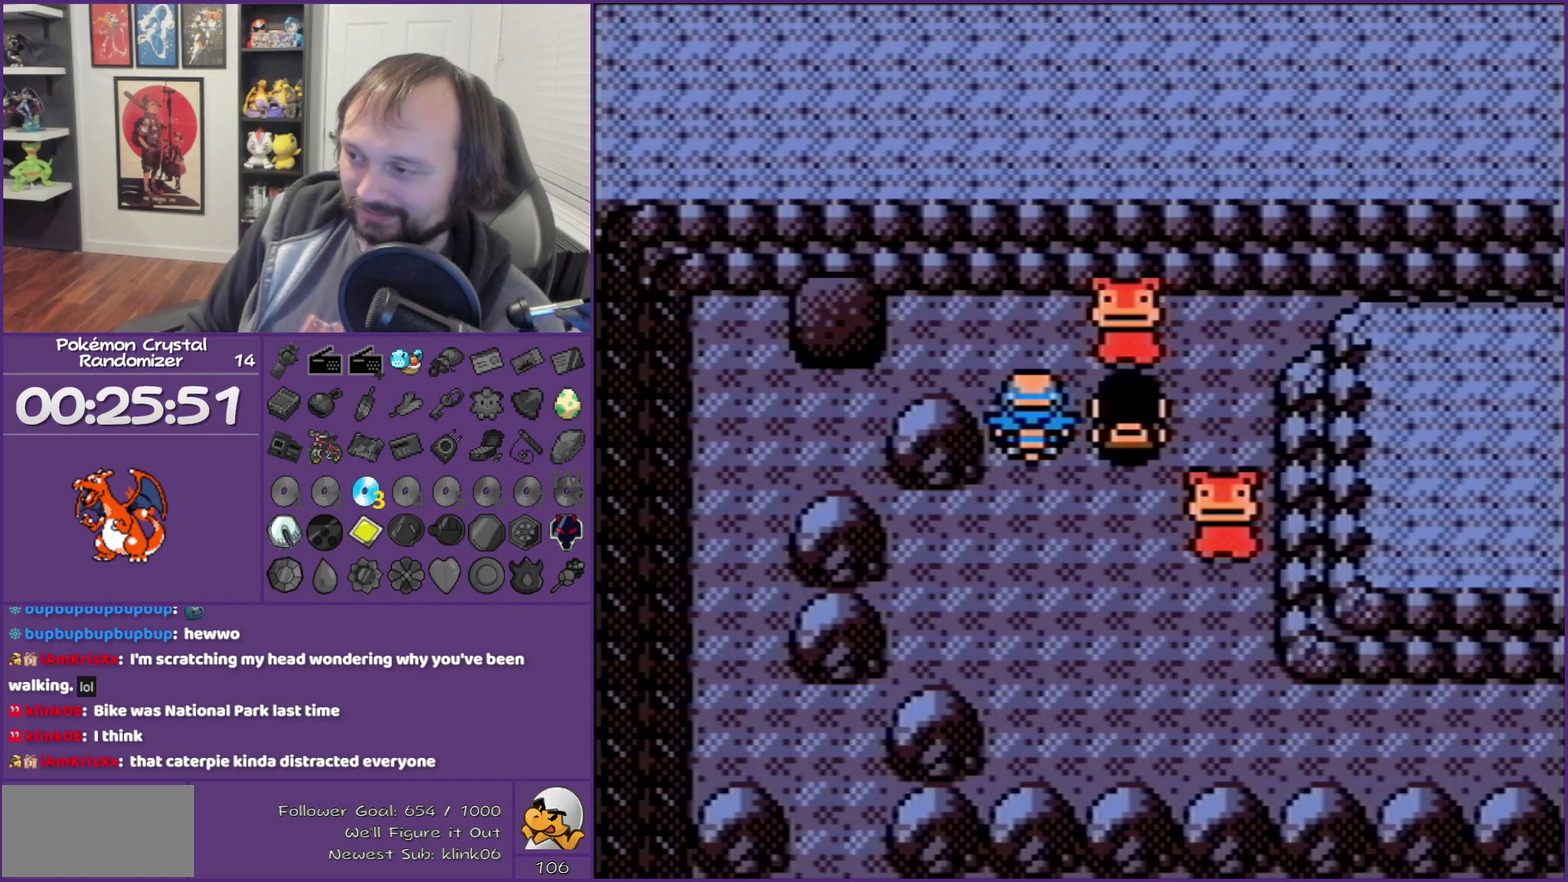
{"buttons": ["B"], "events": []}
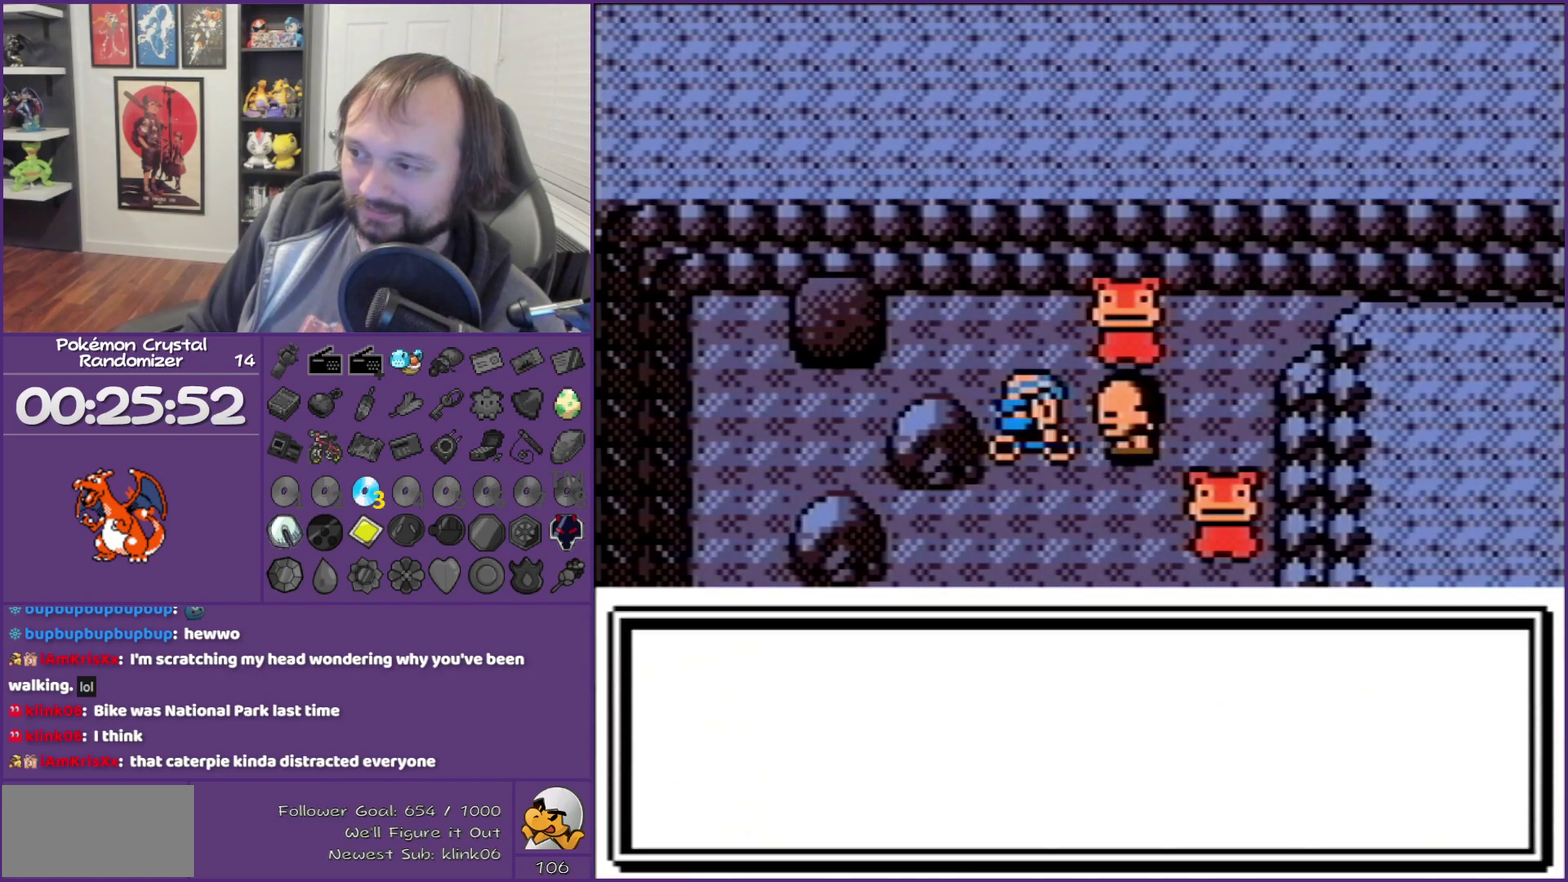
{"buttons": ["B"], "events": []}
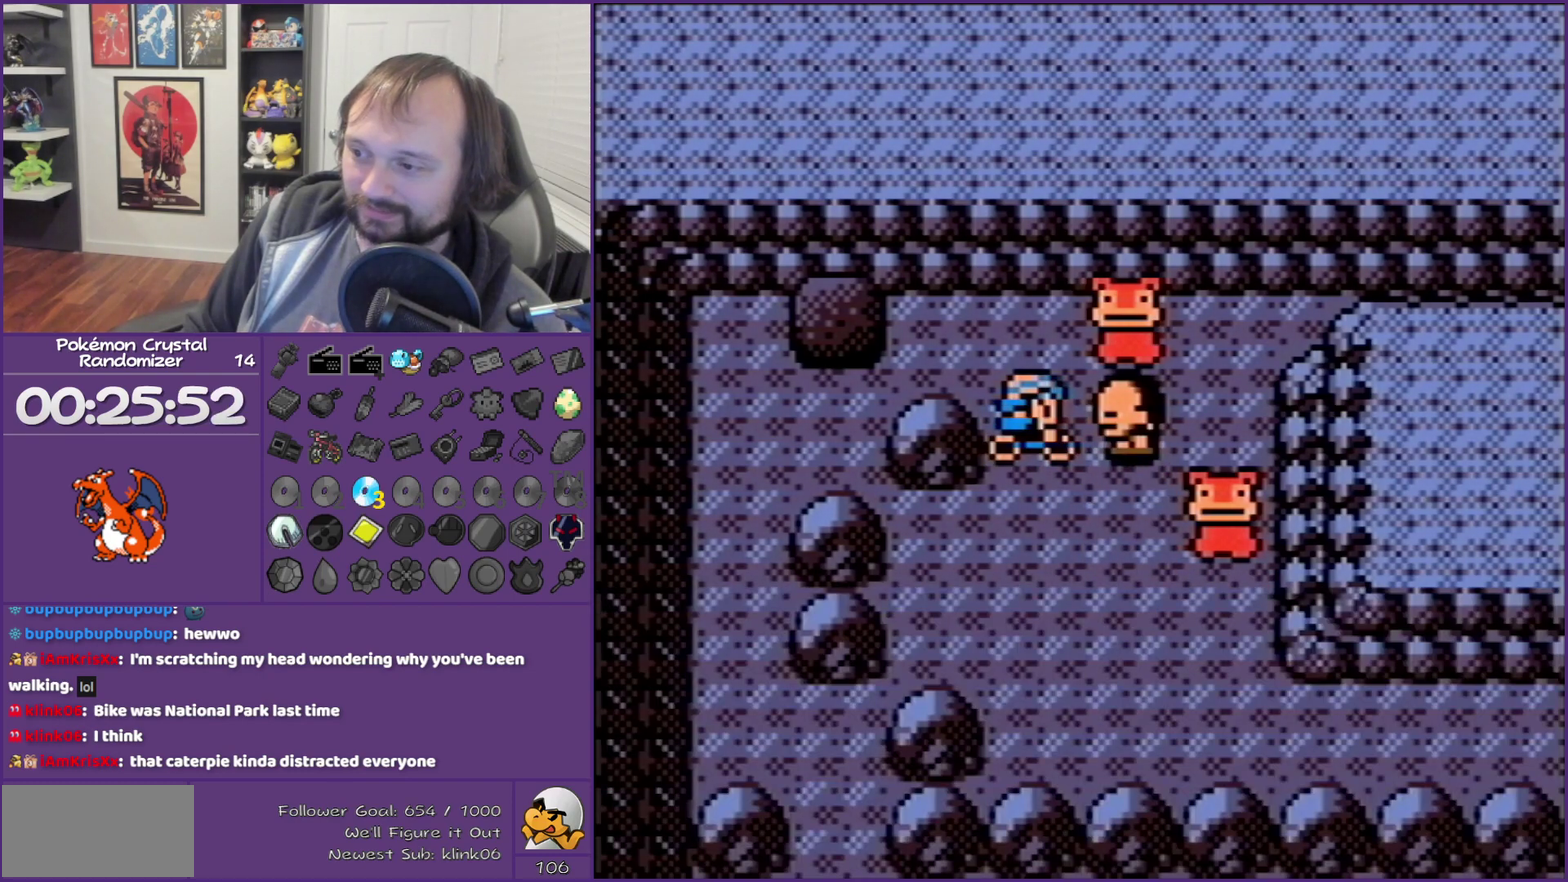
{"buttons": ["B"], "events": []}
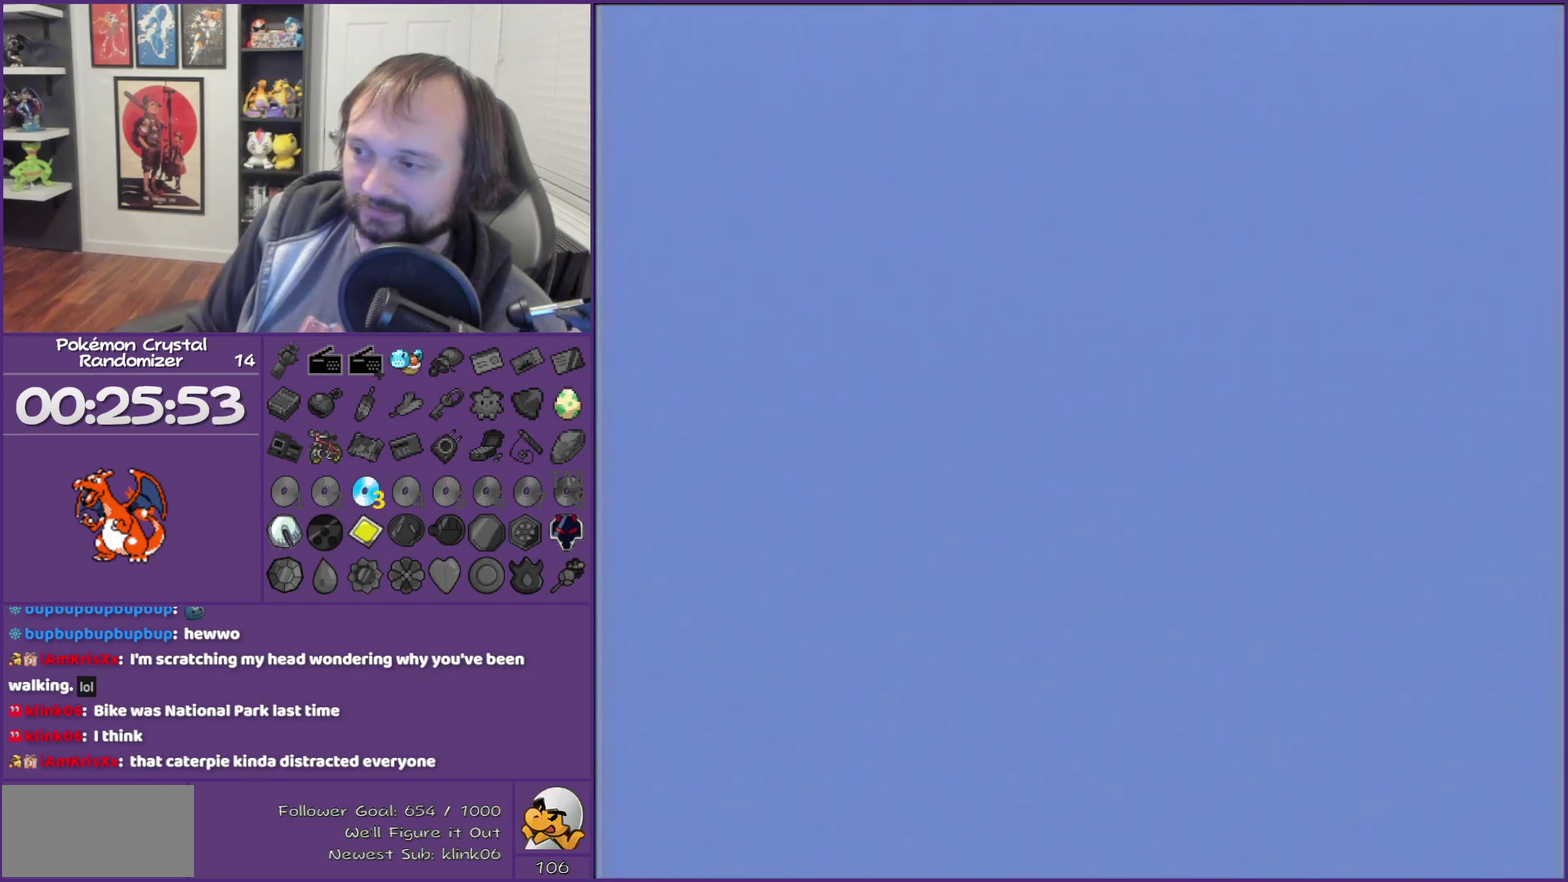
{"buttons": ["B", "DPAD_UP"], "events": [[467, "DPAD_UP", "down"]]}
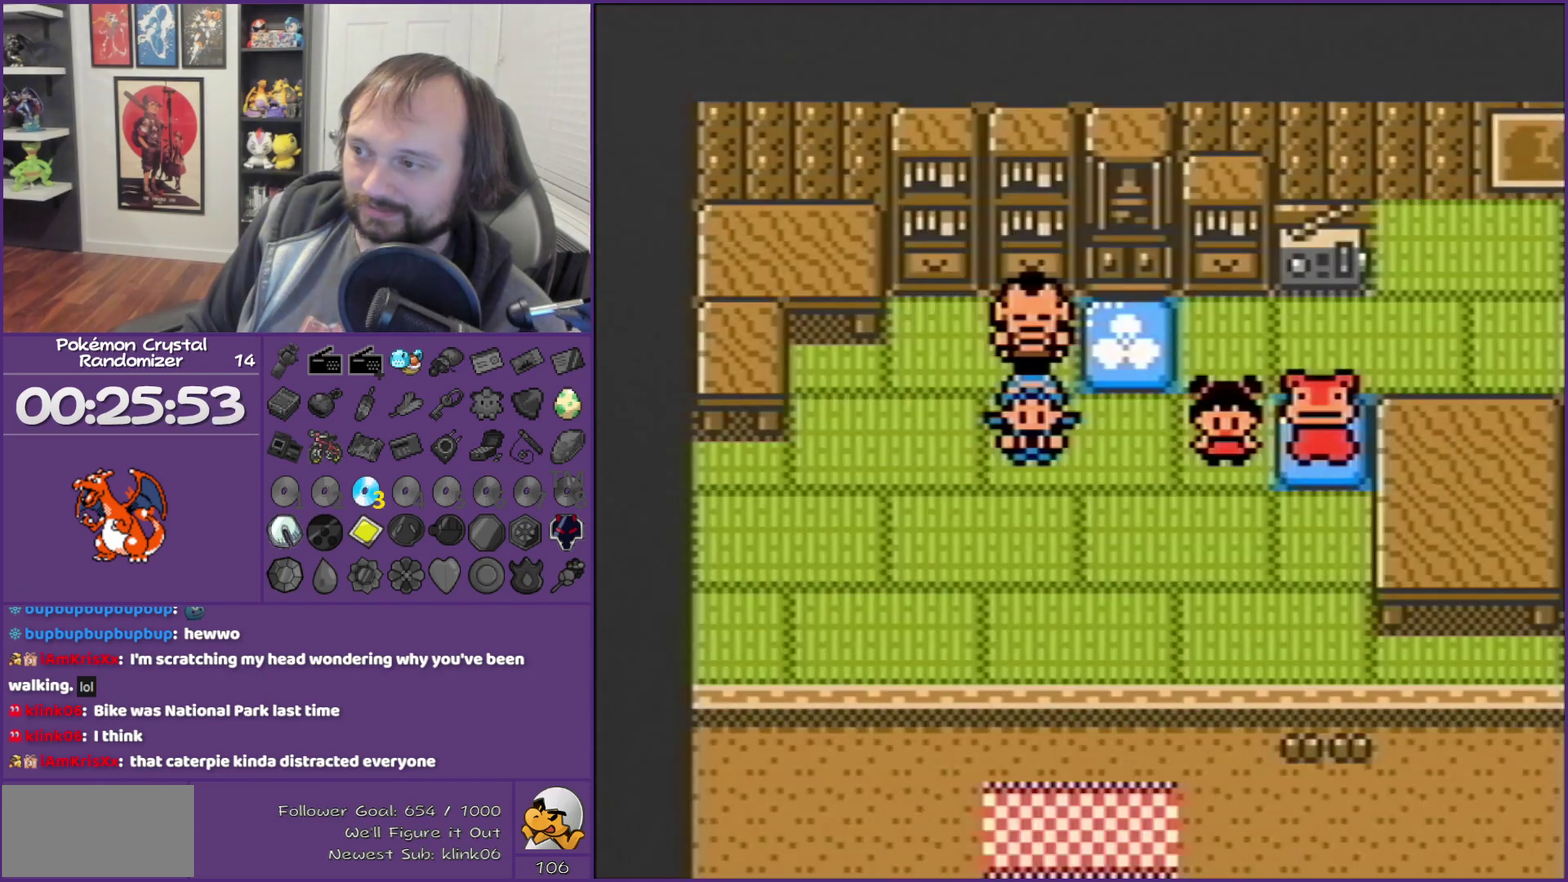
{"buttons": ["B"], "events": [[150, "A", "down"], [200, "DPAD_UP", "up"], [267, "A", "up"]]}
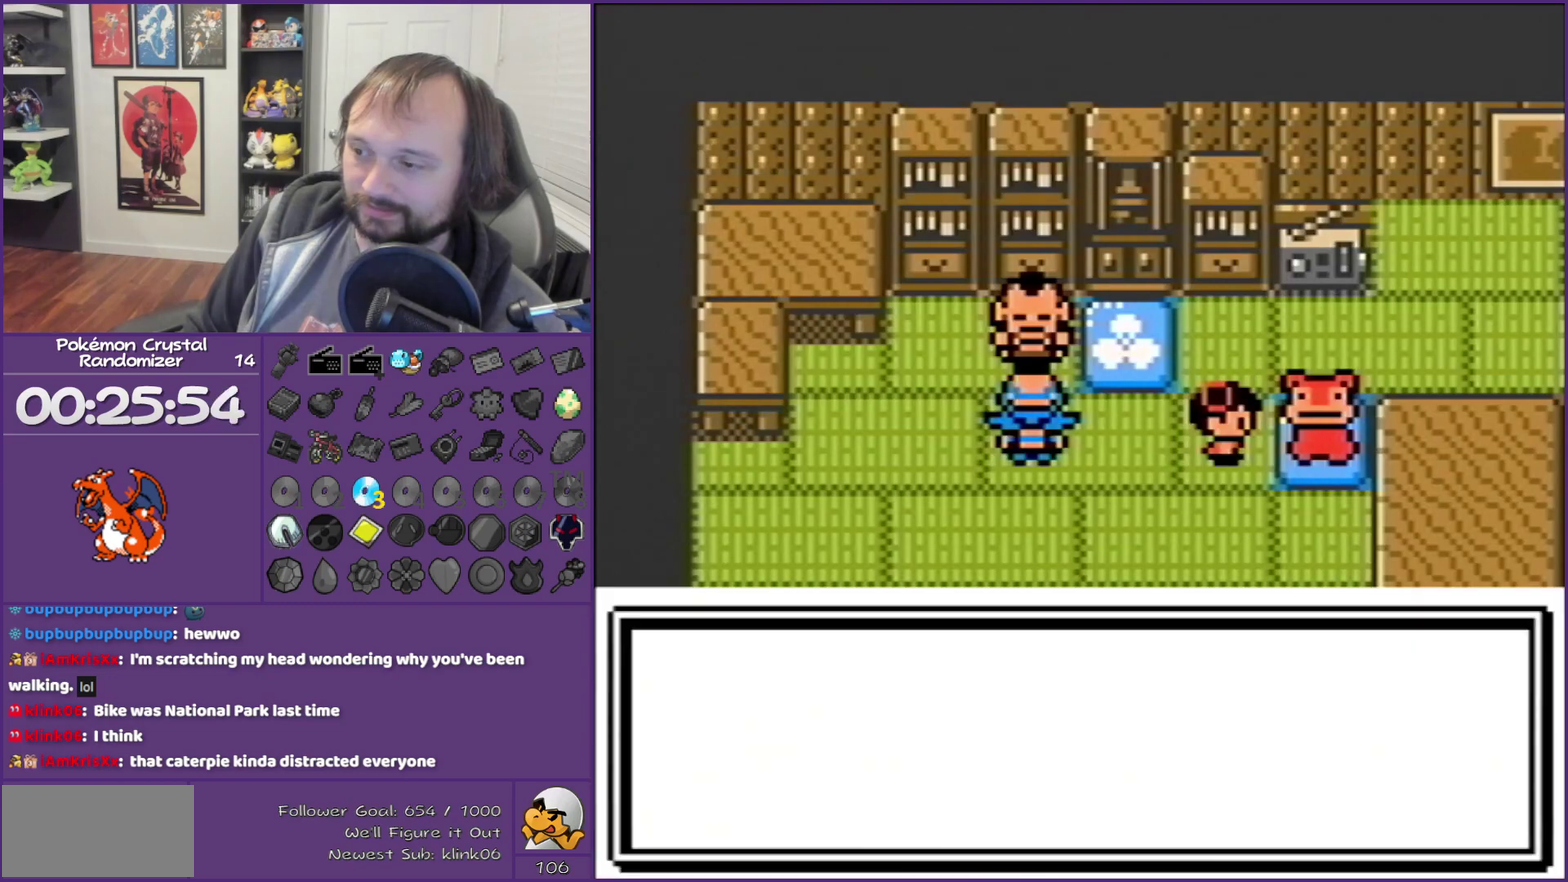
{"buttons": ["B", "DPAD_DOWN"], "events": [[150, "DPAD_DOWN", "down"]]}
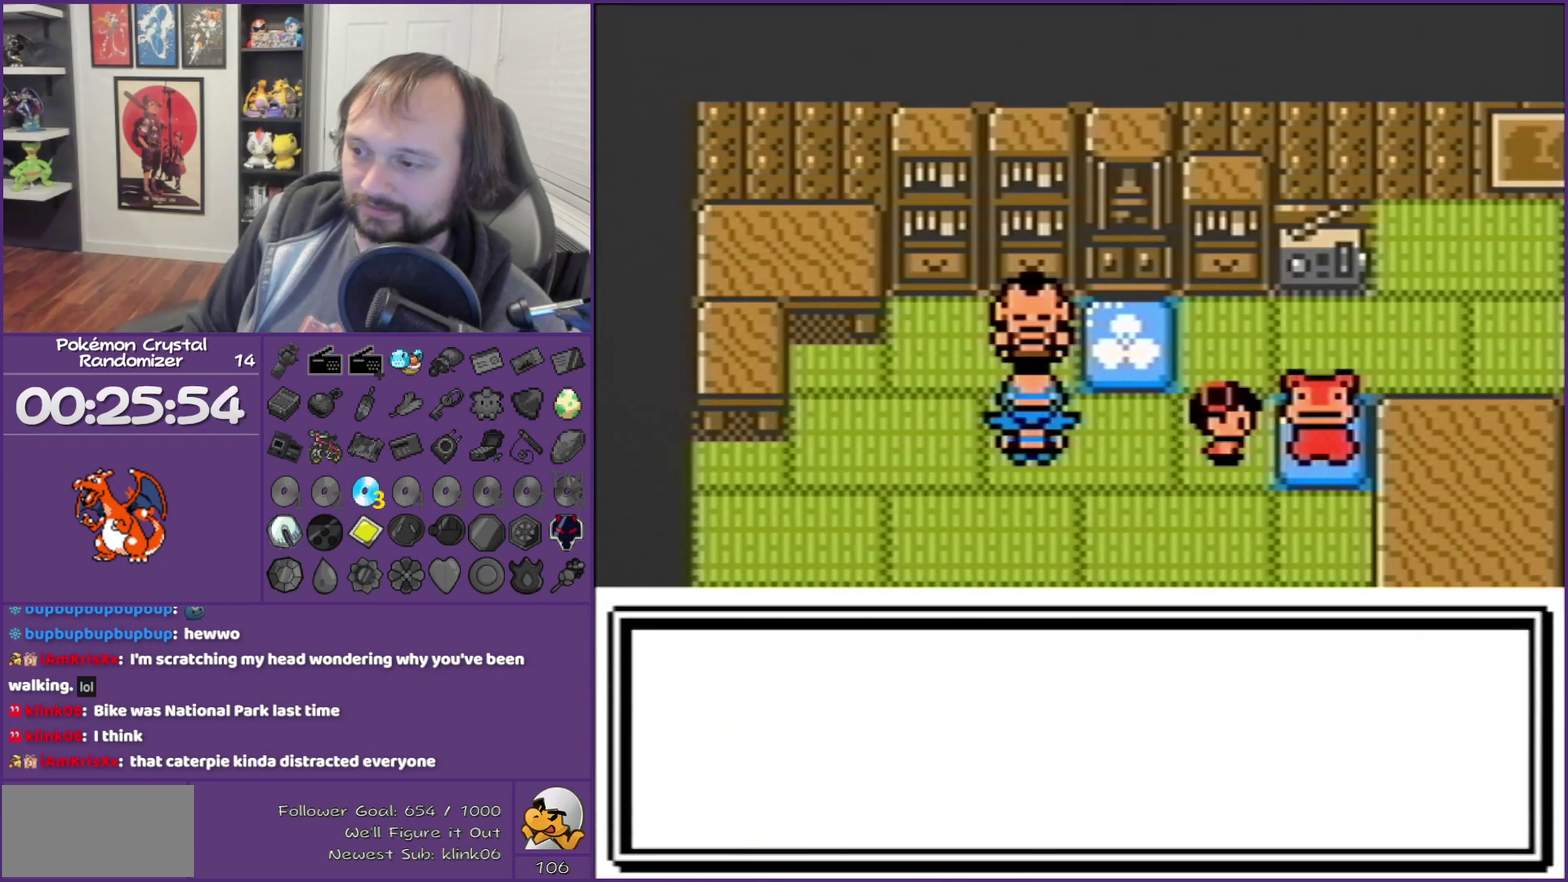
{"buttons": ["B", "DPAD_DOWN"], "events": []}
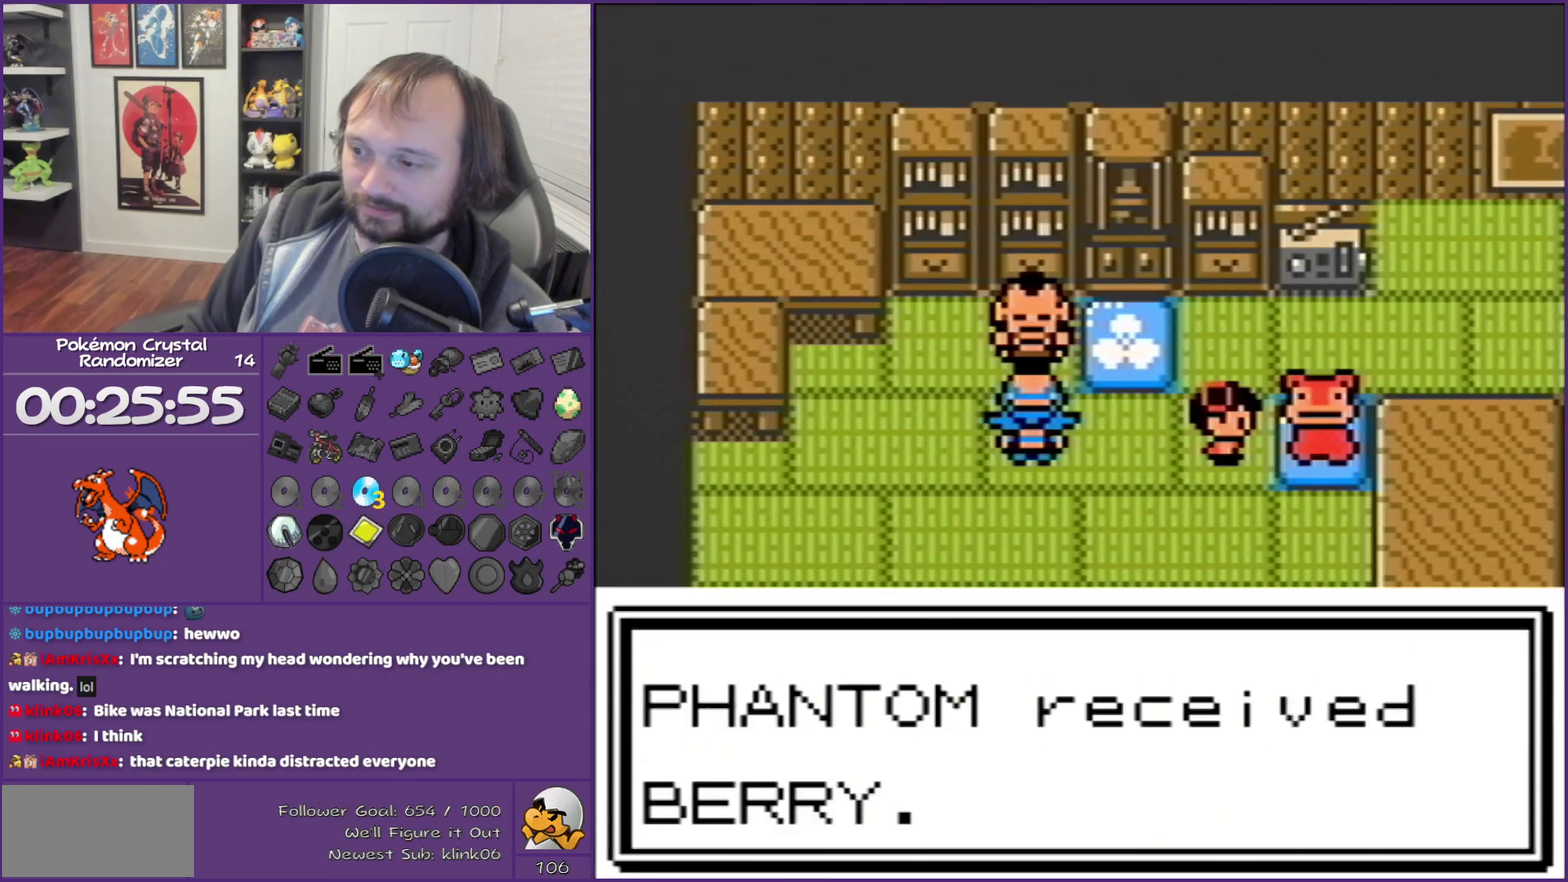
{"buttons": ["B", "DPAD_DOWN"], "events": []}
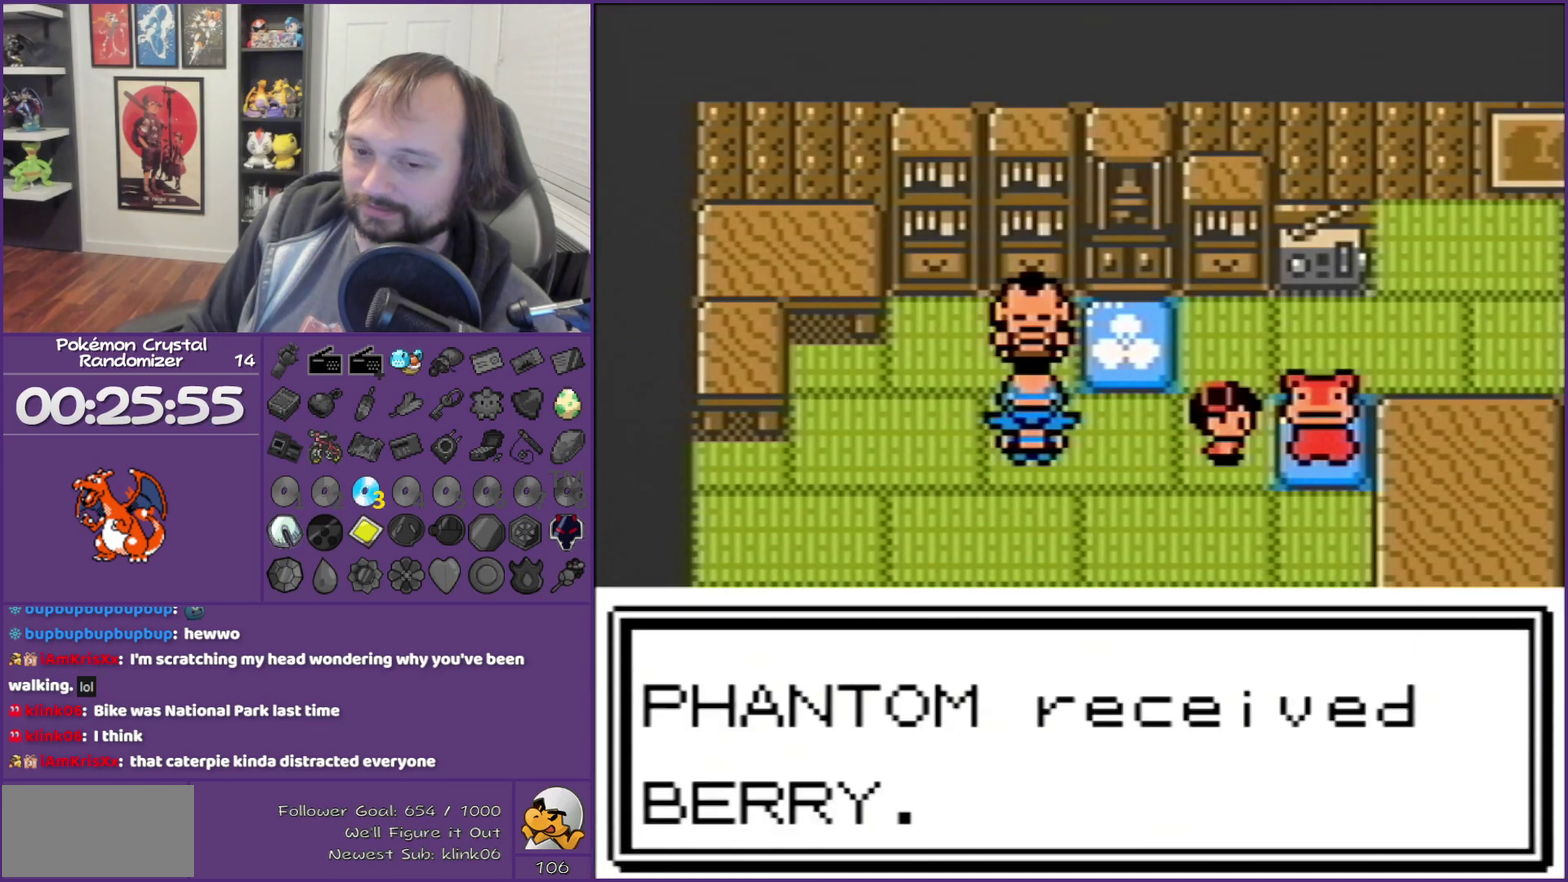
{"buttons": ["B", "DPAD_DOWN"], "events": []}
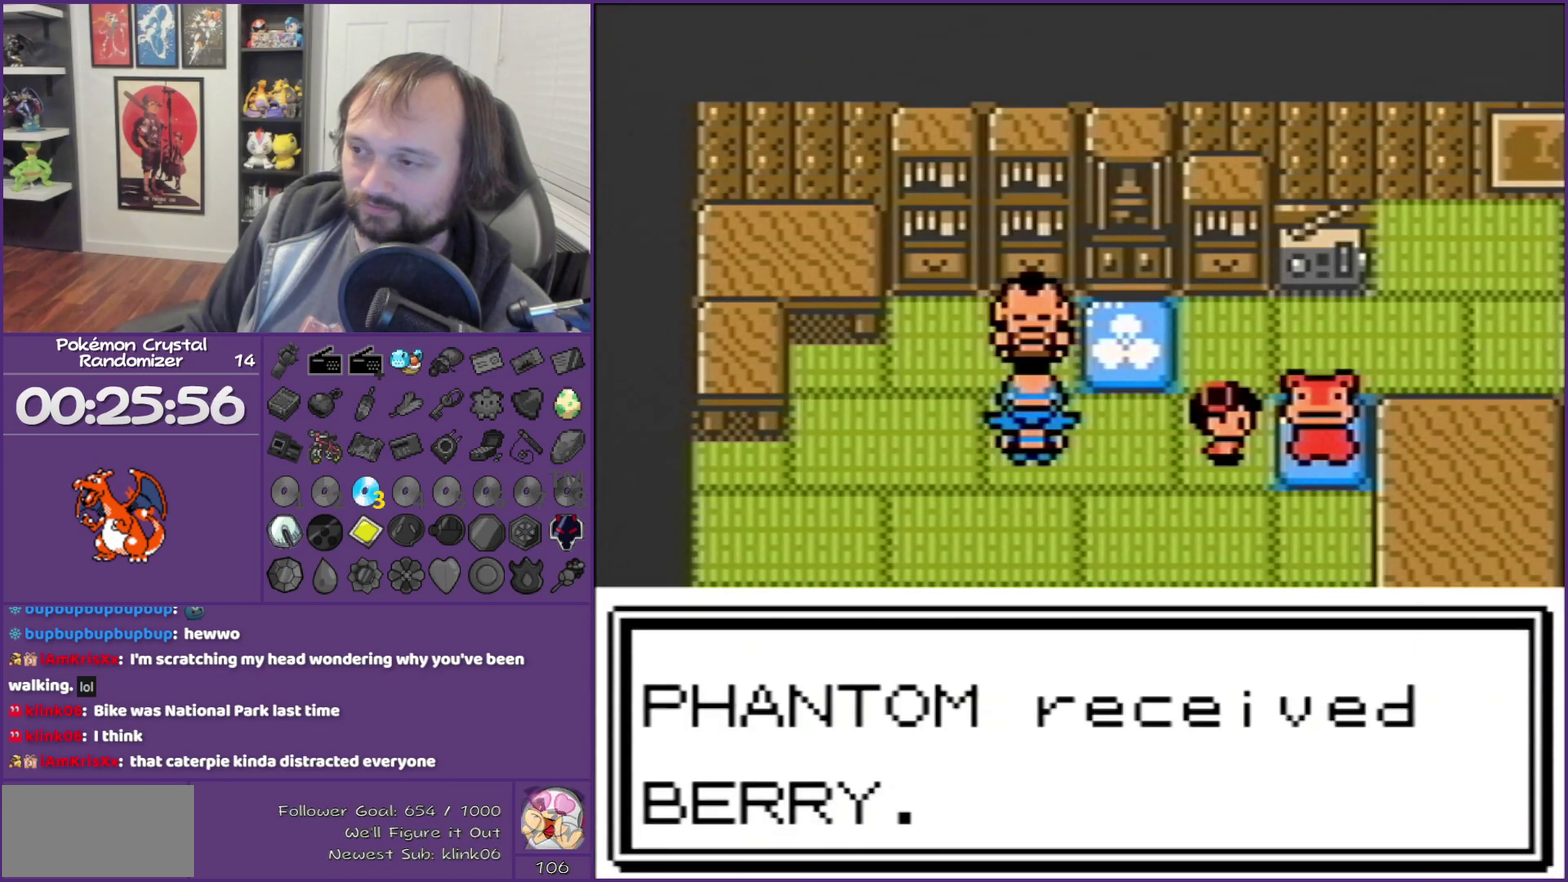
{"buttons": ["B", "DPAD_DOWN"], "events": []}
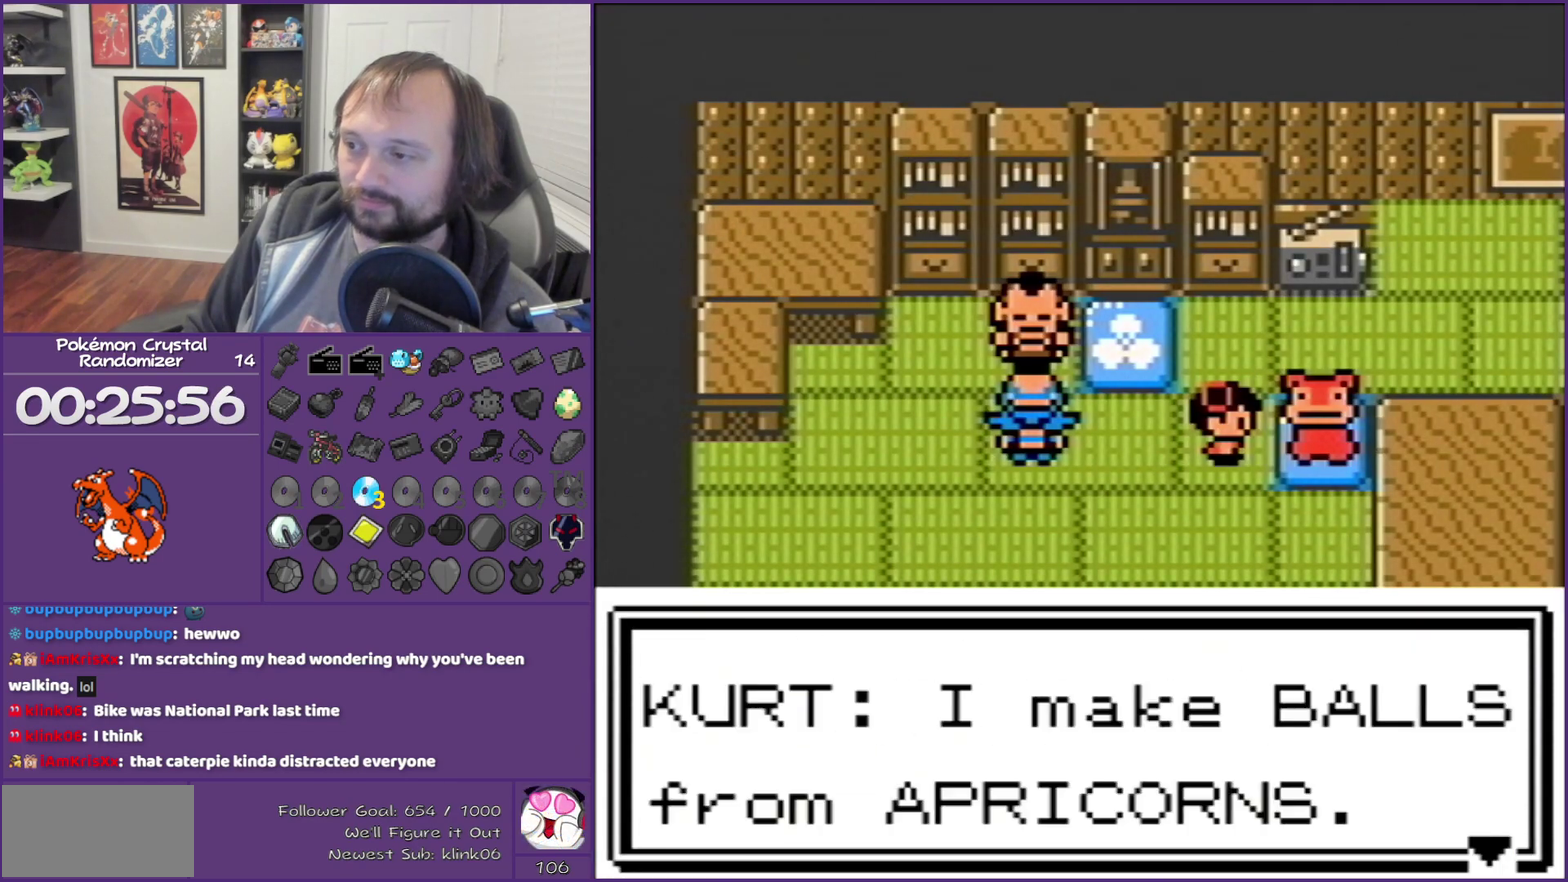
{"buttons": ["B", "DPAD_DOWN"], "events": []}